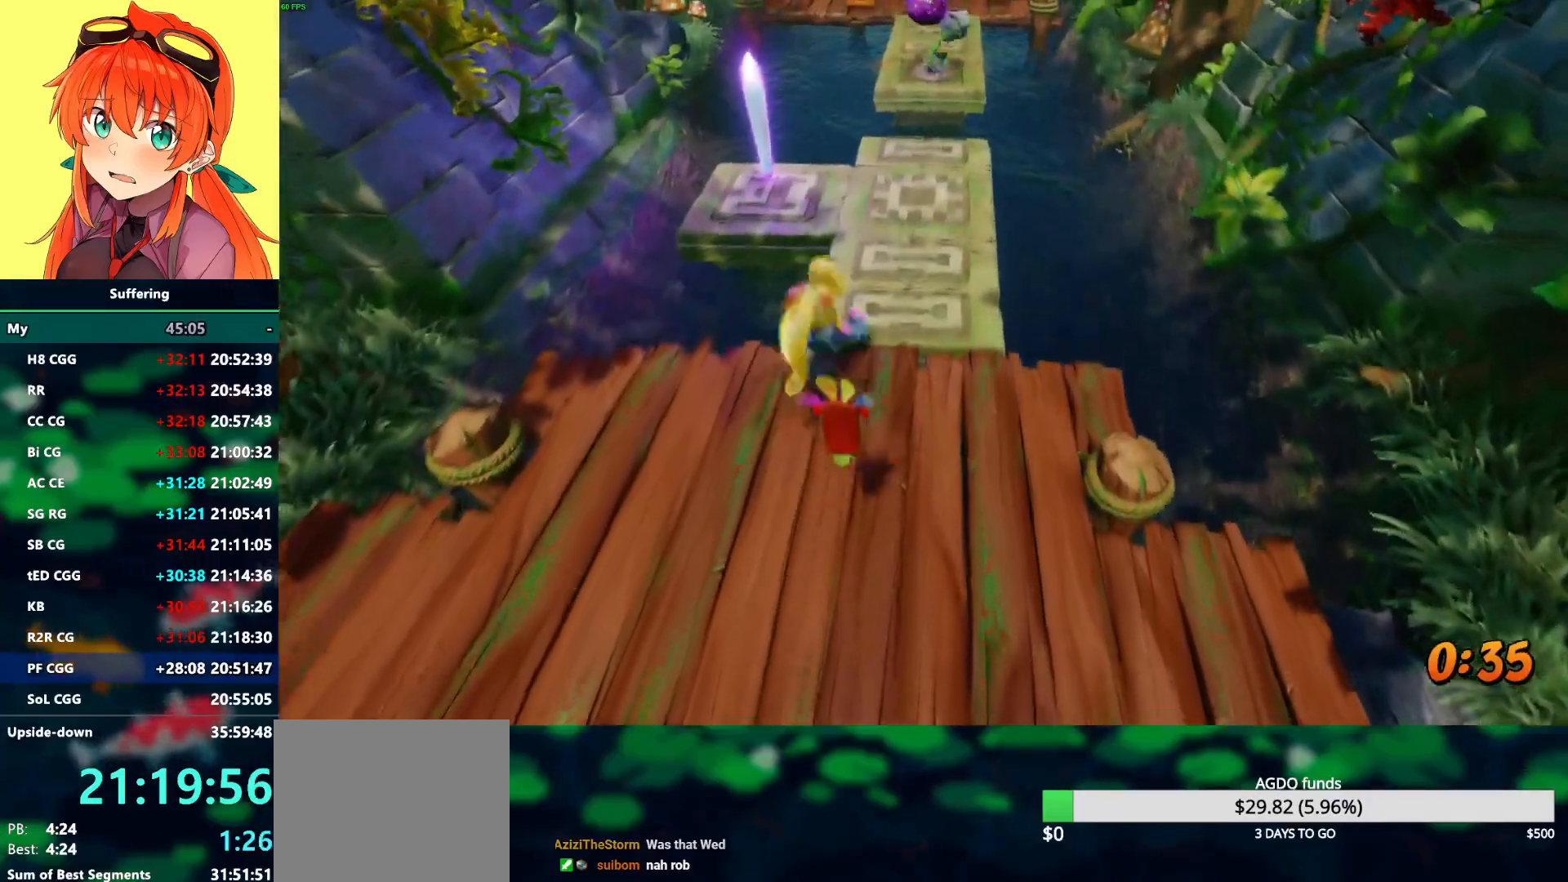
Gameplay with a controller (PlayStation layout); each line is a JSON object with the inputs held at the frame after it (dt_ms = milliseconds from this image to that frame). "events" lists button and stick changes between this image and that frame as [ms after this image, input, new state], when the widget could be followed in between.
{"dt_ms": 500, "buttons": [], "left_stick": "up", "right_stick": "center", "events": [[100, "CROSS", "up"], [100, "R1", "up"]]}
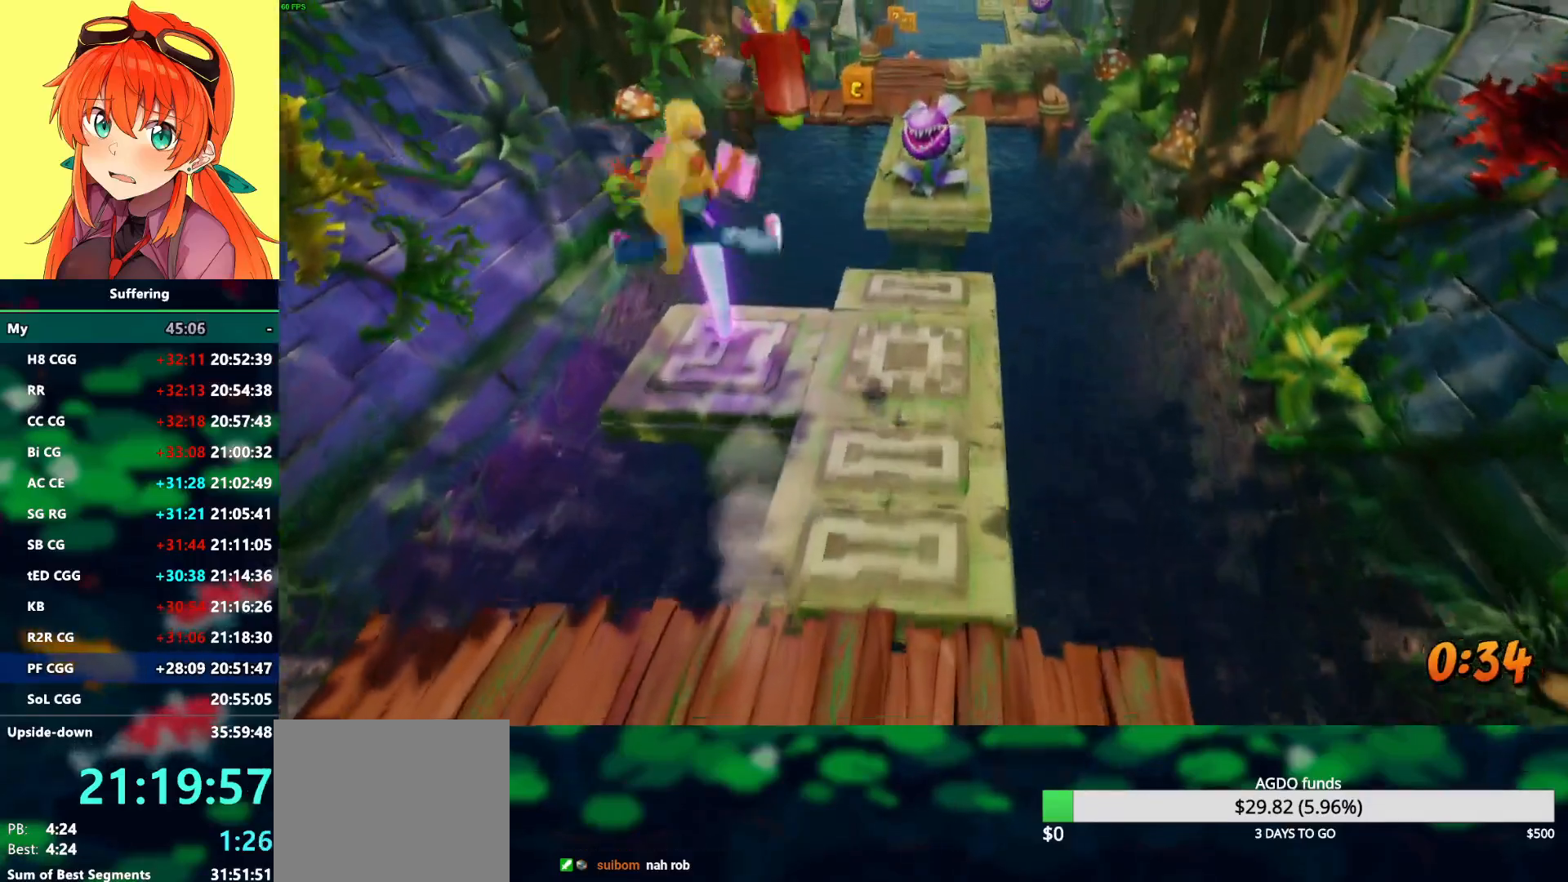
{"dt_ms": 500, "buttons": [], "left_stick": "up-right", "right_stick": "center", "events": [[267, "left_stick", "up-right"]]}
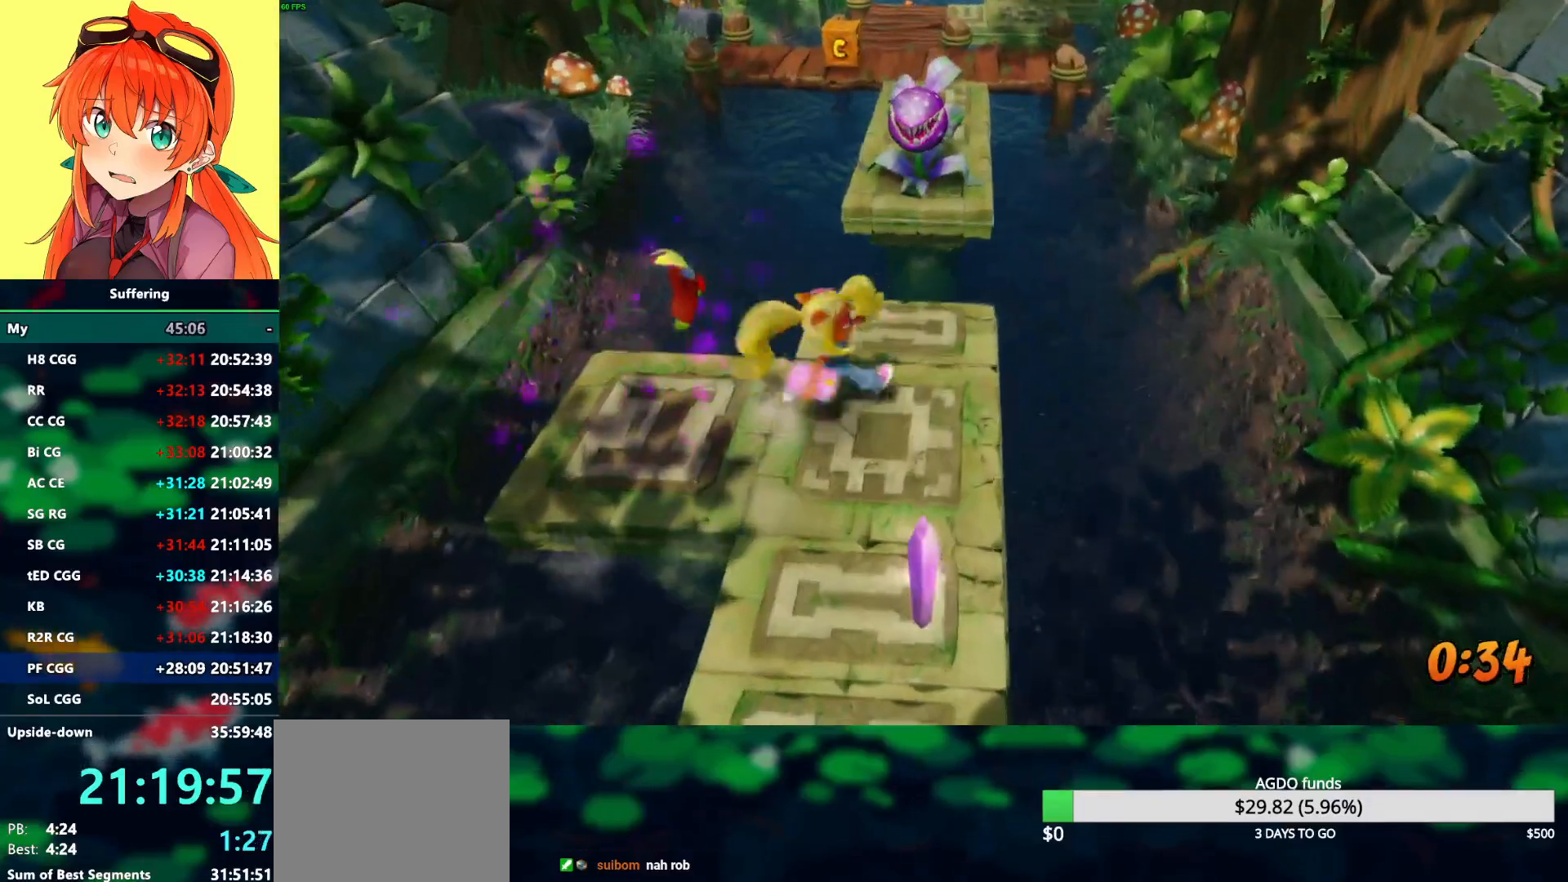
{"dt_ms": 500, "buttons": [], "left_stick": "up", "right_stick": "center", "events": [[167, "R1", "down"], [183, "left_stick", "up"], [283, "CROSS", "down"], [433, "CROSS", "up"], [450, "R1", "up"]]}
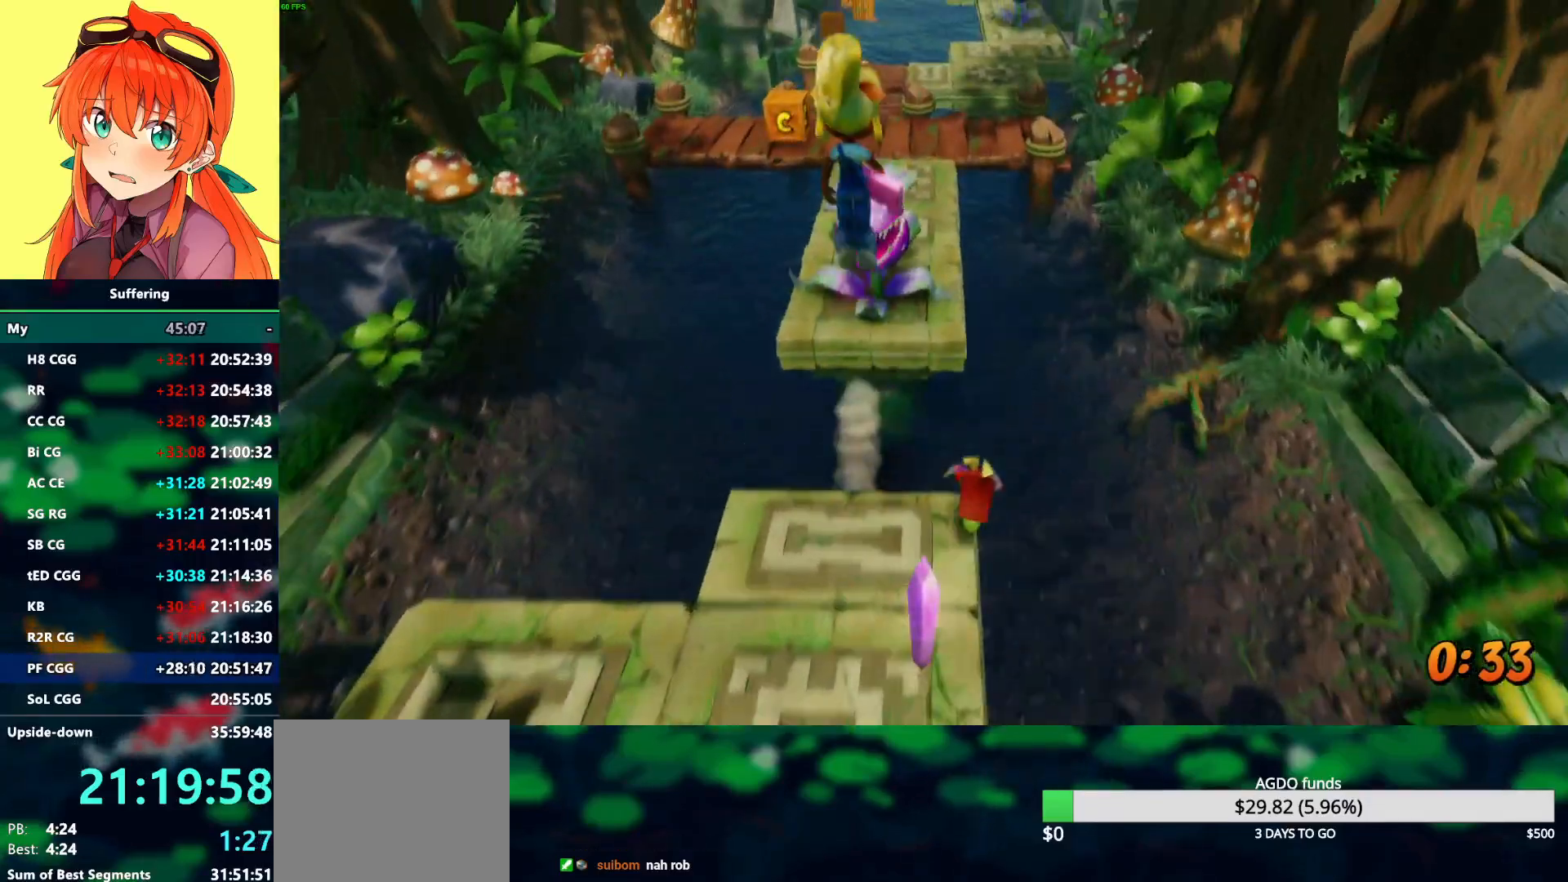
{"dt_ms": 500, "buttons": [], "left_stick": "up", "right_stick": "center", "events": [[133, "SQUARE", "down"], [267, "SQUARE", "up"]]}
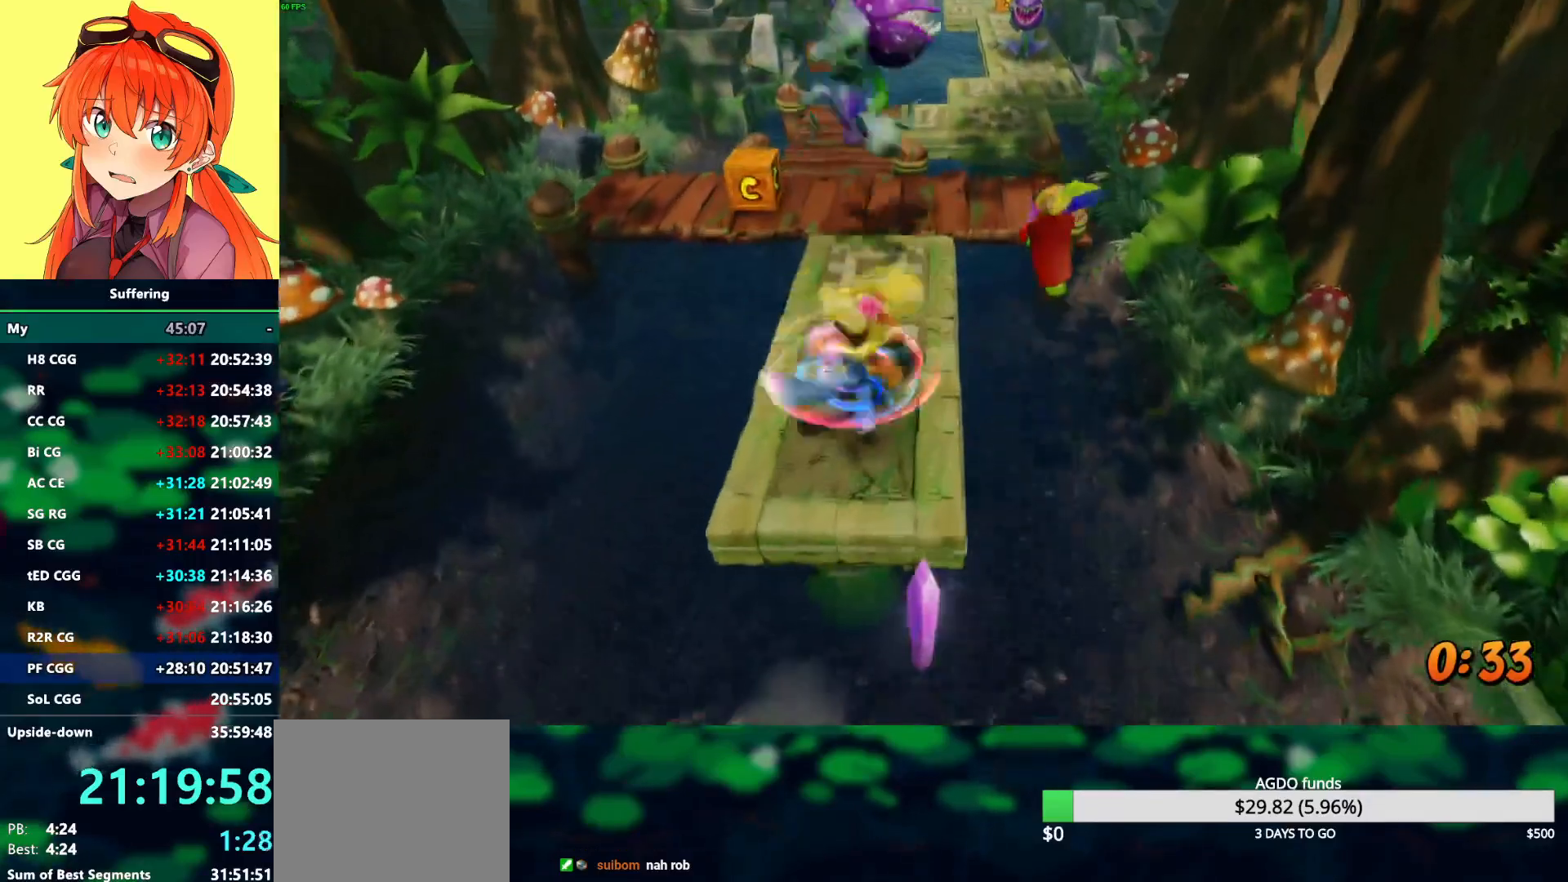
{"dt_ms": 500, "buttons": ["R1"], "left_stick": "up", "right_stick": "center", "events": [[400, "R1", "down"]]}
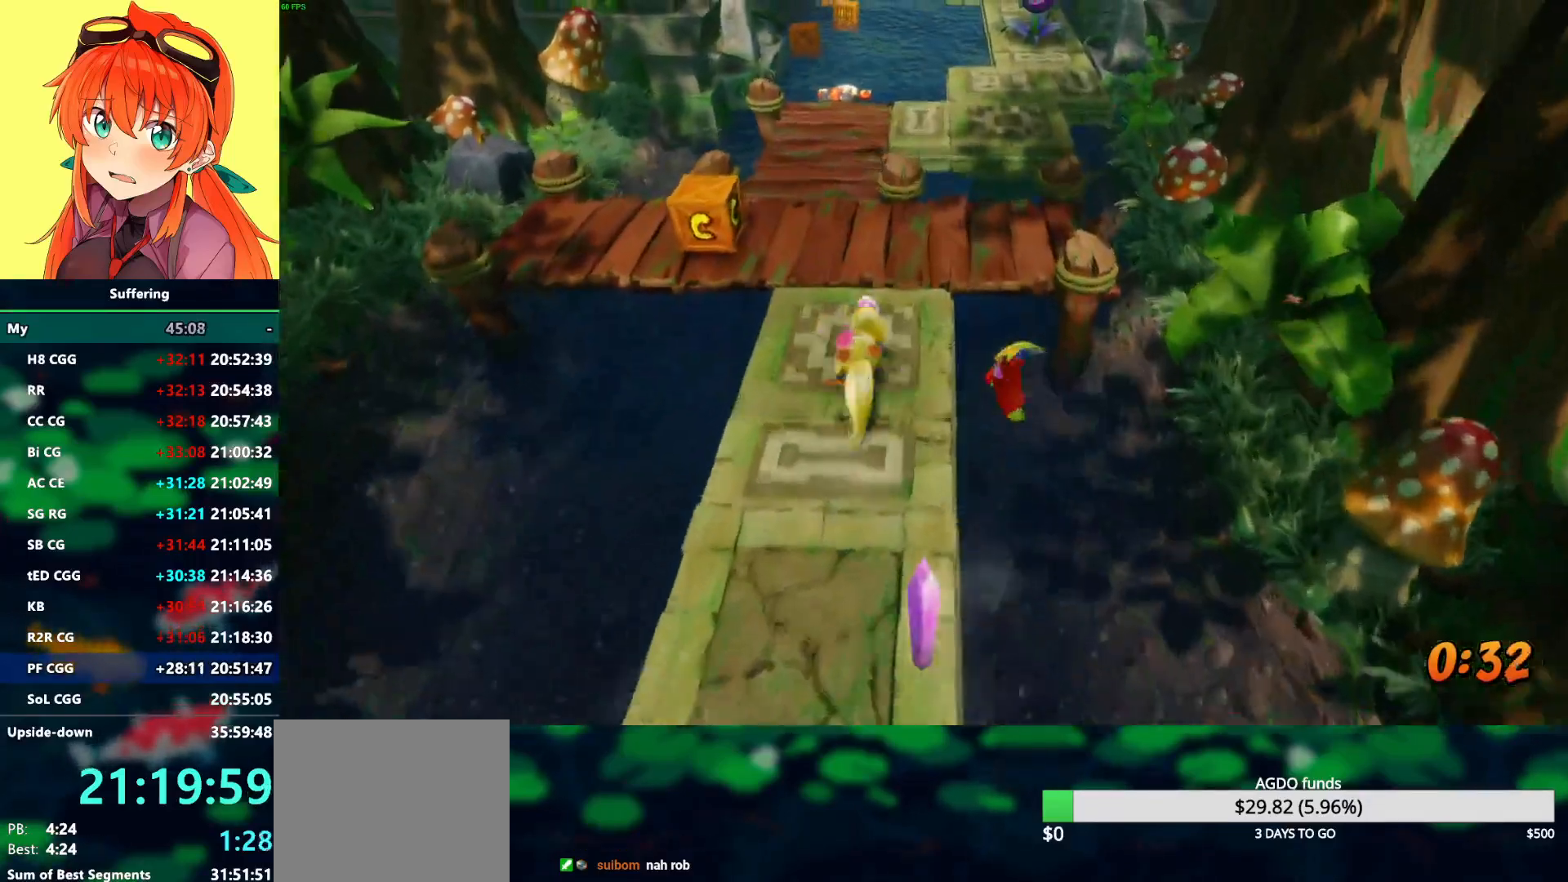
{"dt_ms": 500, "buttons": ["CROSS", "R1"], "left_stick": "up", "right_stick": "center", "events": [[133, "CROSS", "down"]]}
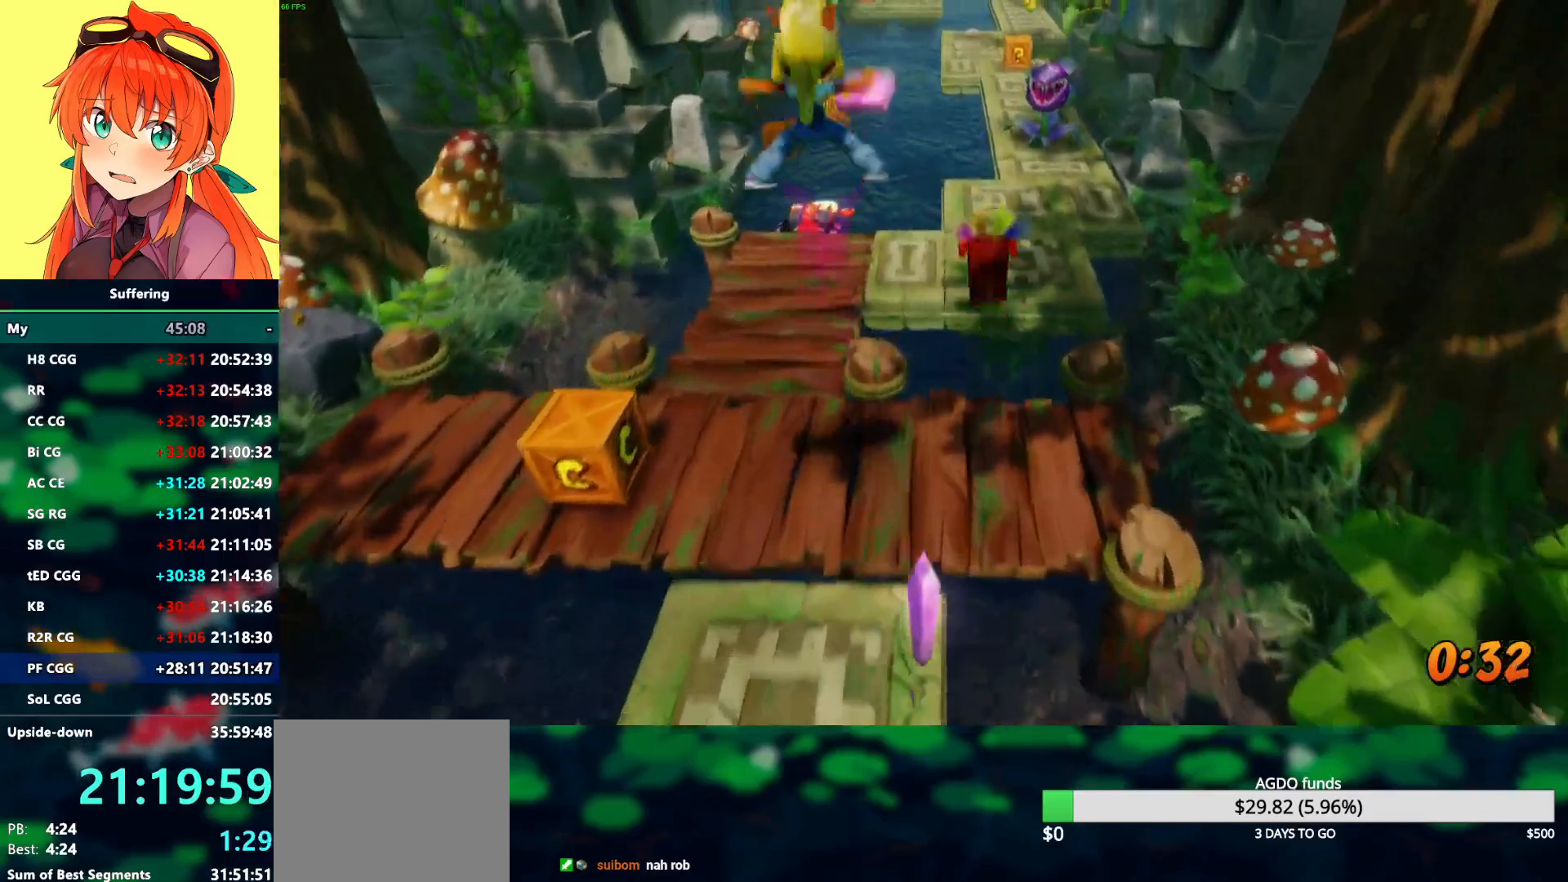
{"dt_ms": 500, "buttons": [], "left_stick": "up", "right_stick": "center", "events": [[200, "CROSS", "up"], [200, "R1", "up"]]}
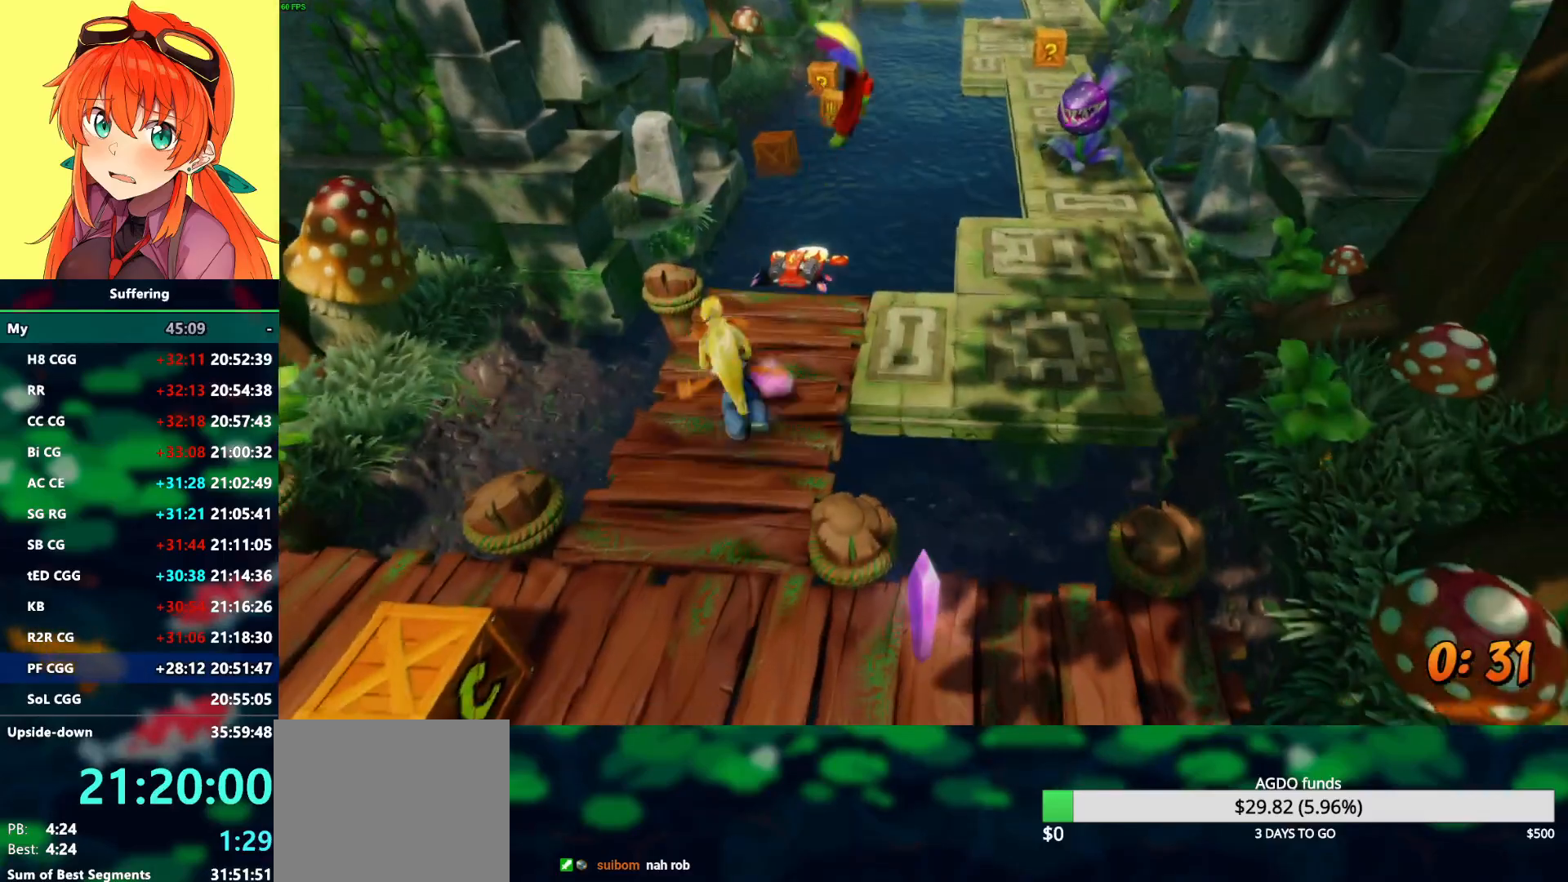
{"dt_ms": 500, "buttons": [], "left_stick": "up", "right_stick": "center", "events": [[283, "R1", "down"], [450, "R1", "up"]]}
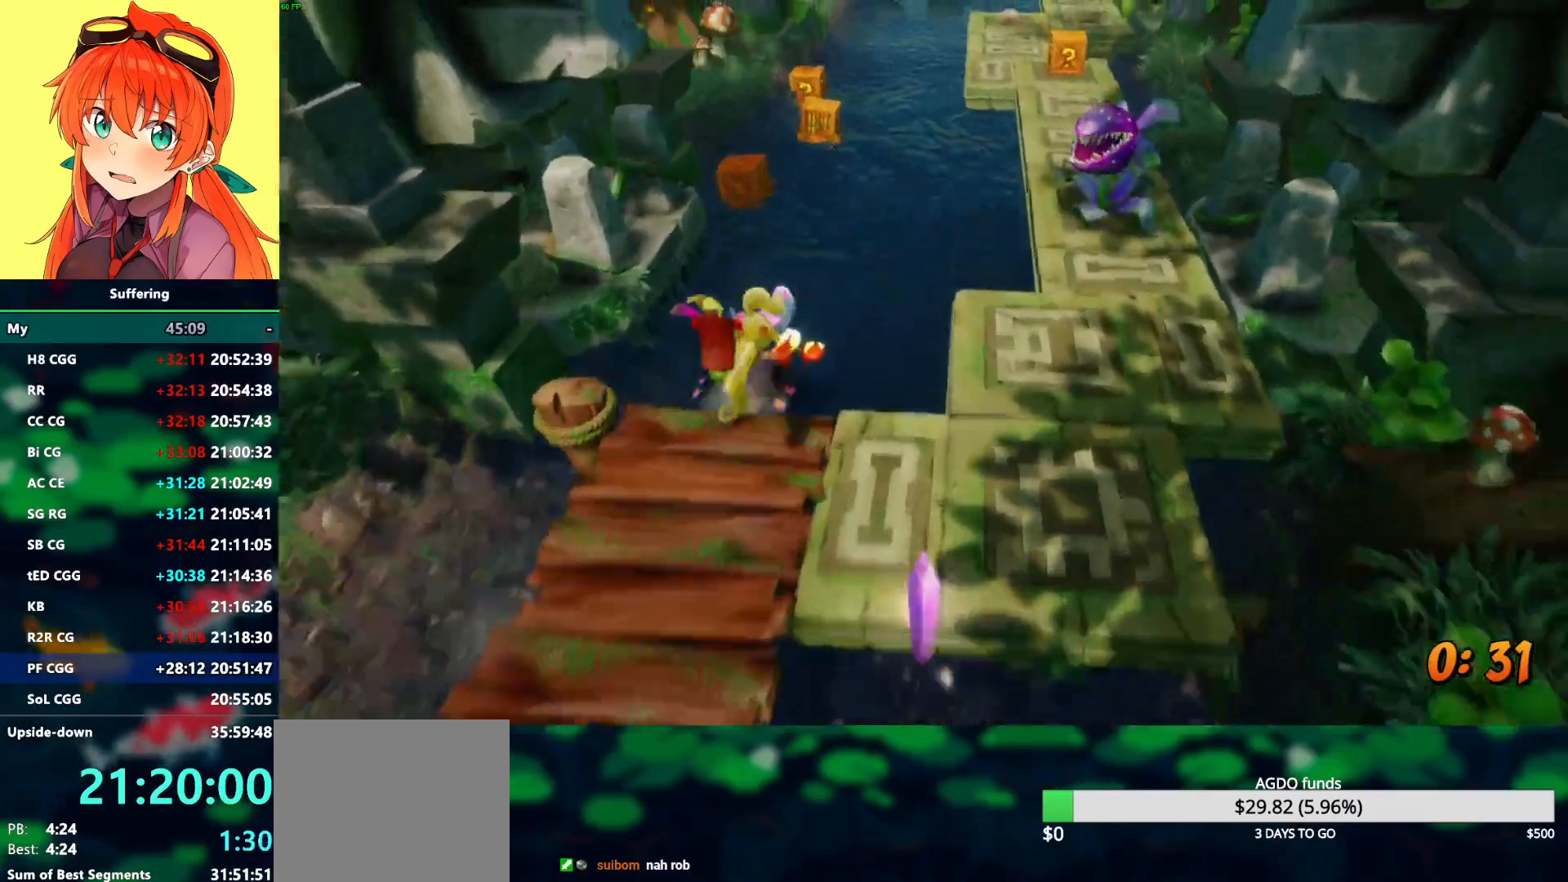
{"dt_ms": 500, "buttons": [], "left_stick": "up", "right_stick": "center", "events": [[100, "left_stick", "center"], [200, "left_stick", "up"], [333, "CROSS", "down"], [433, "CROSS", "up"]]}
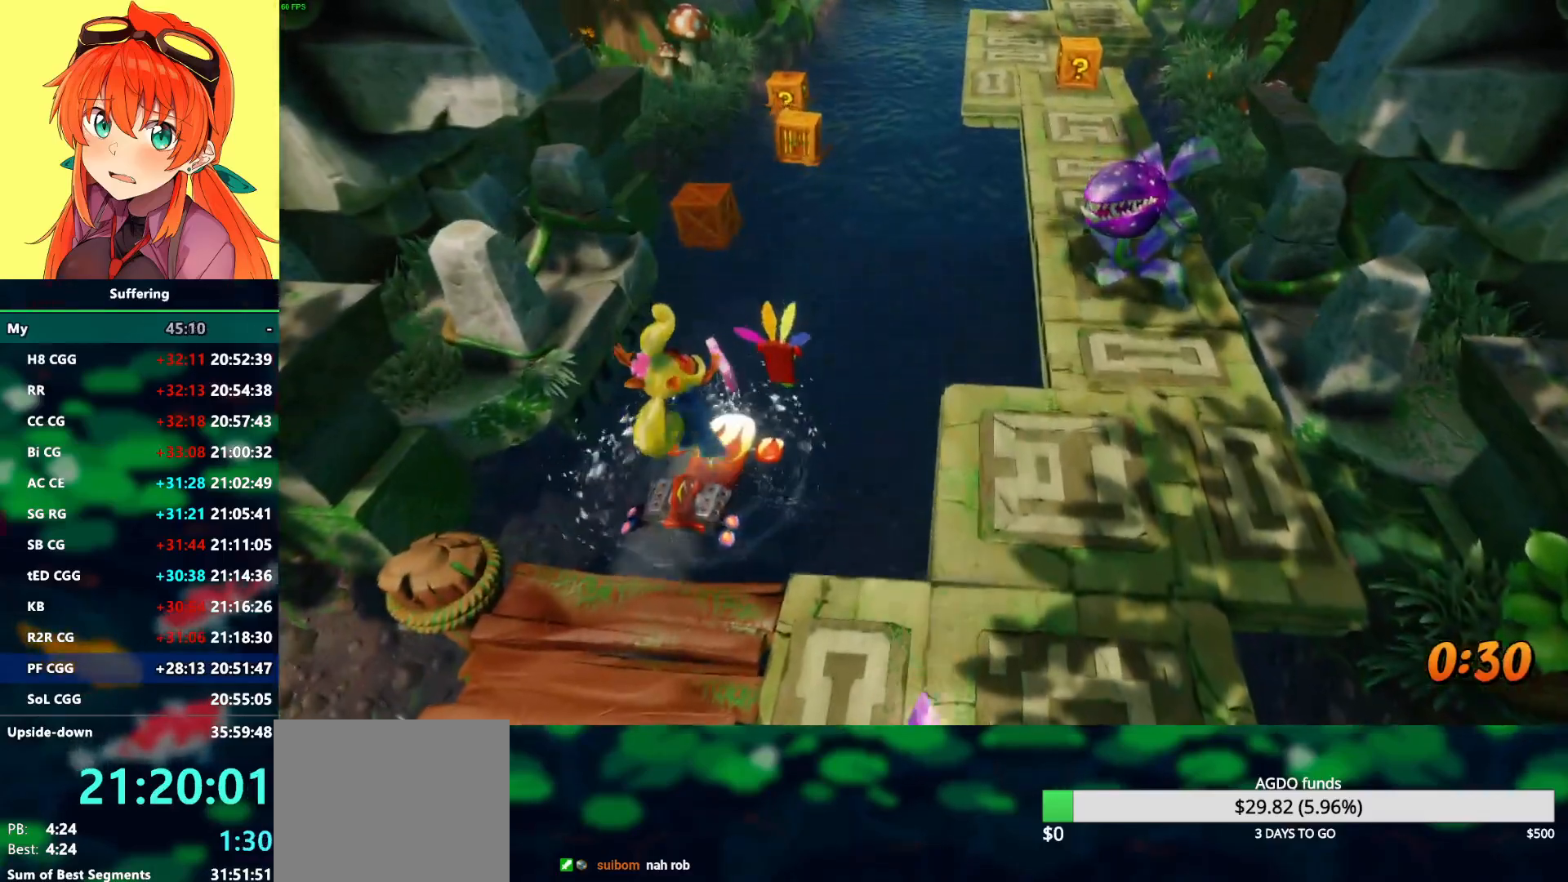
{"dt_ms": 500, "buttons": [], "left_stick": "up", "right_stick": "center", "events": [[17, "CROSS", "down"], [133, "CROSS", "up"], [200, "CROSS", "down"], [317, "CROSS", "up"], [383, "CROSS", "down"], [500, "CROSS", "up"]]}
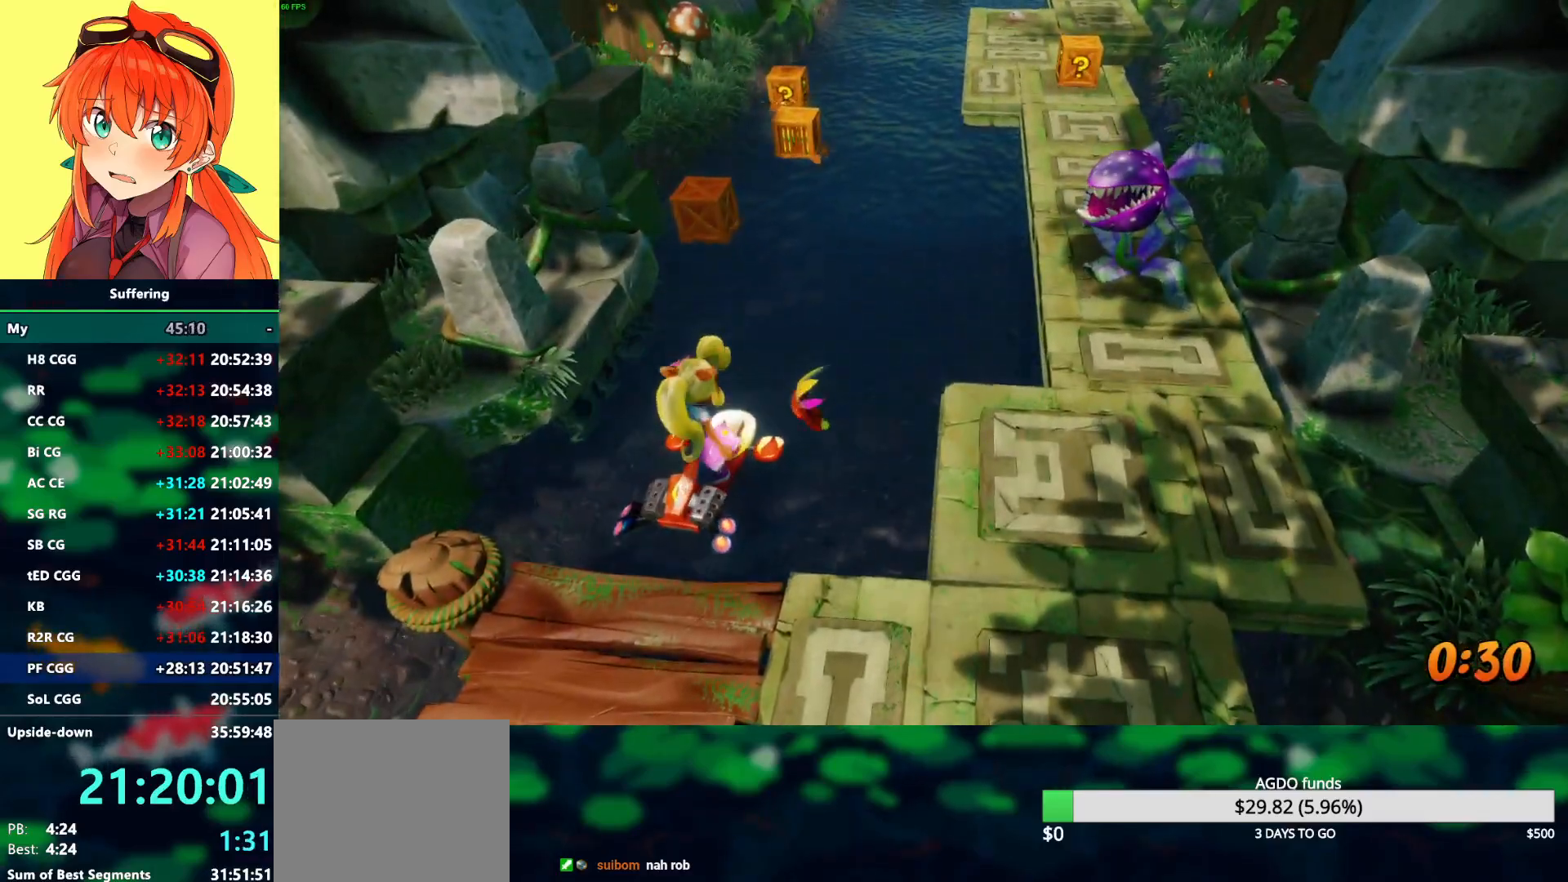
{"dt_ms": 500, "buttons": ["CROSS"], "left_stick": "up", "right_stick": "center", "events": [[83, "CROSS", "down"], [200, "CROSS", "up"], [267, "CROSS", "down"], [383, "CROSS", "up"], [467, "CROSS", "down"]]}
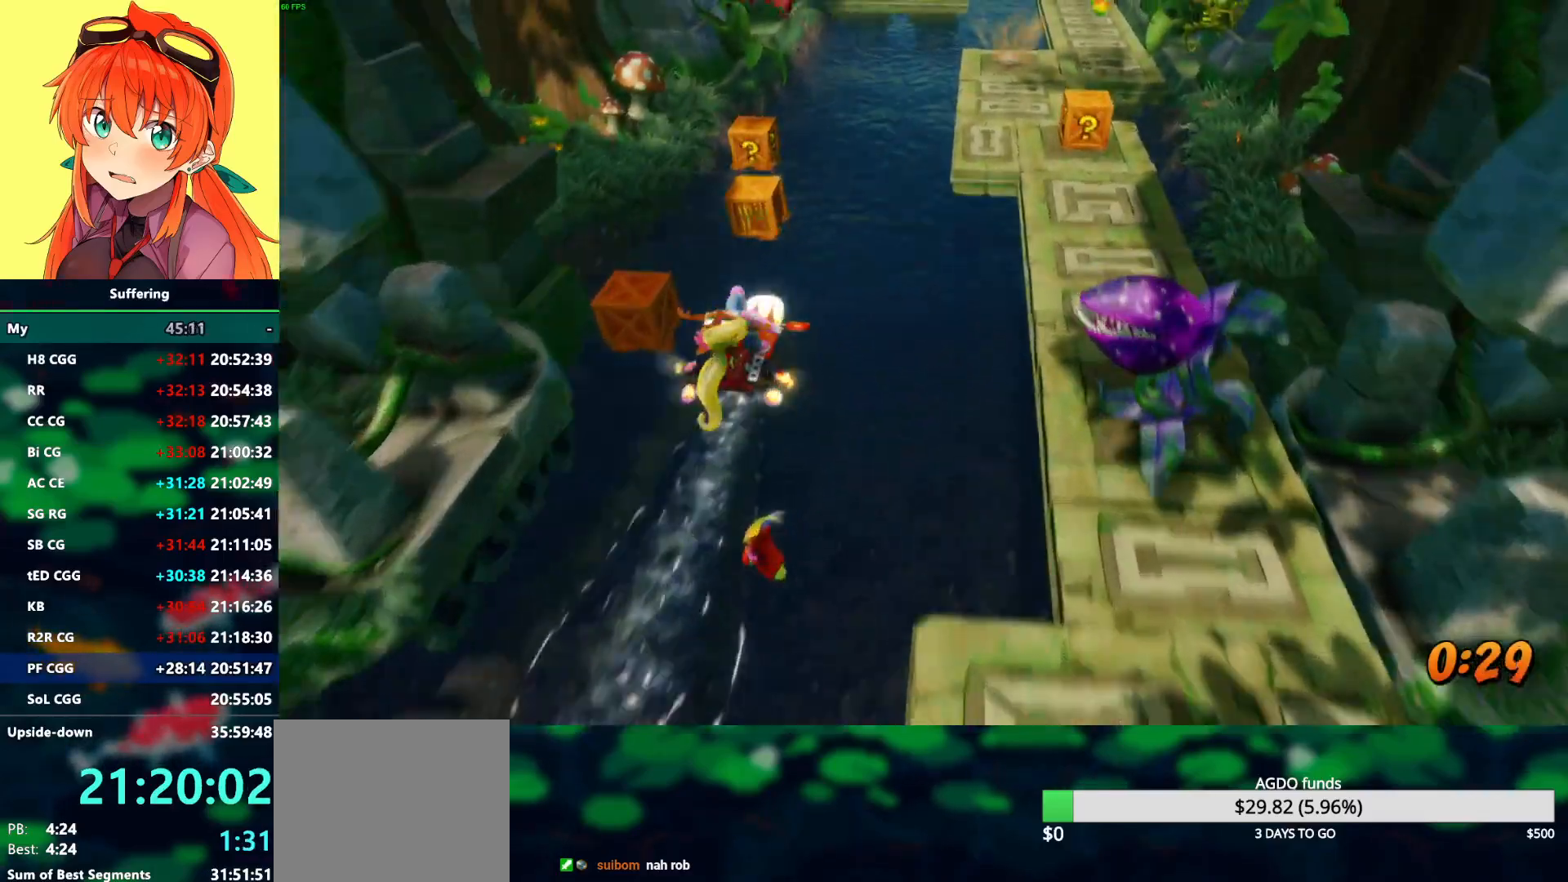
{"dt_ms": 500, "buttons": [], "left_stick": "up", "right_stick": "center", "events": [[67, "CROSS", "up"], [150, "CROSS", "down"], [467, "CROSS", "up"]]}
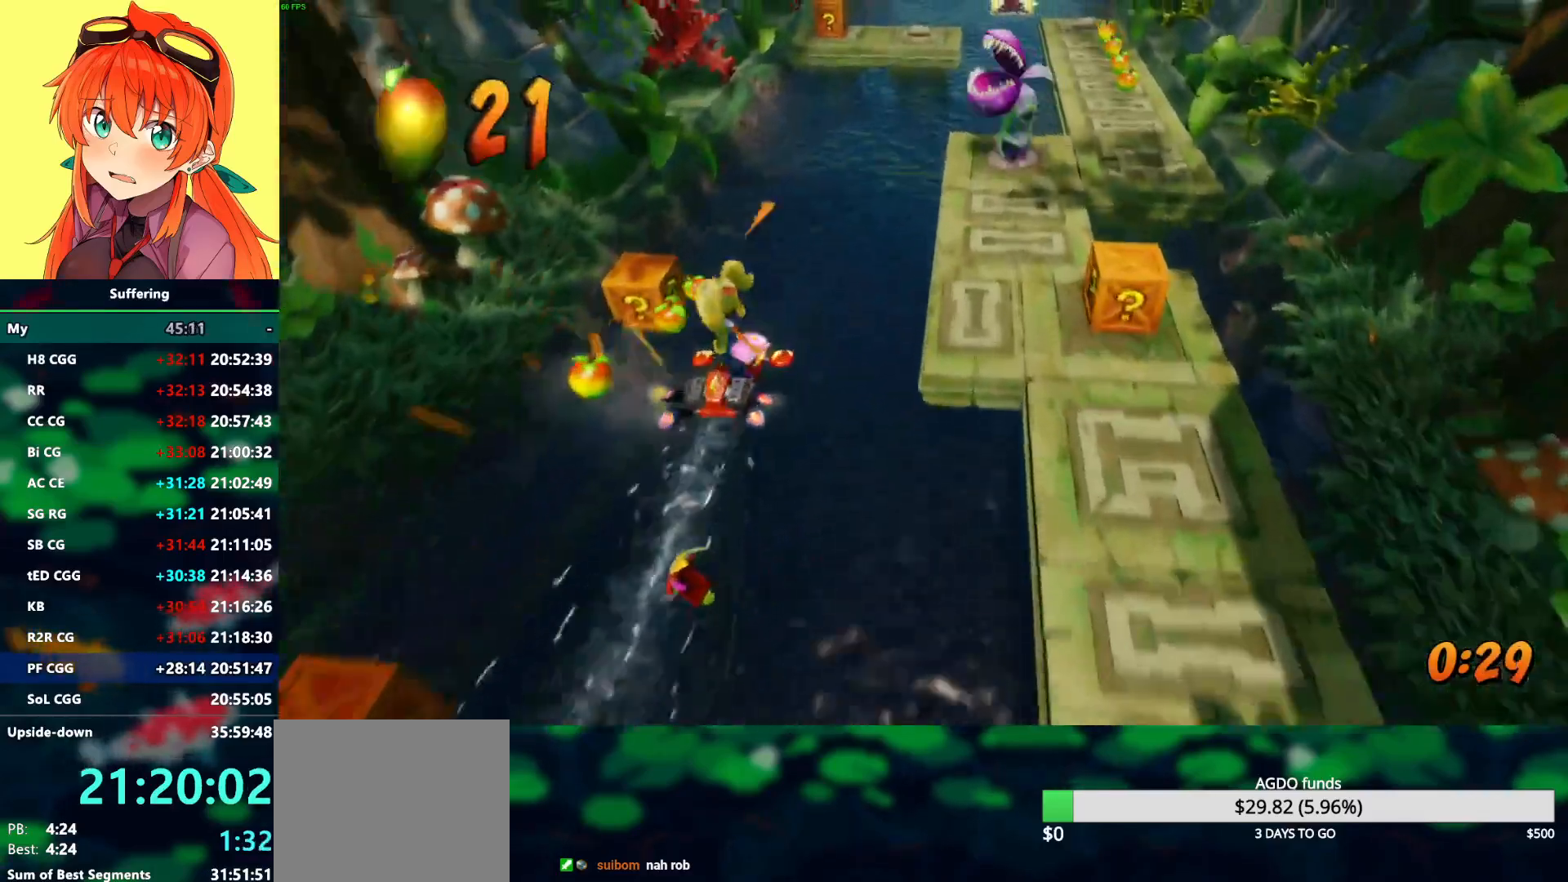
{"dt_ms": 500, "buttons": [], "left_stick": "up", "right_stick": "center", "events": []}
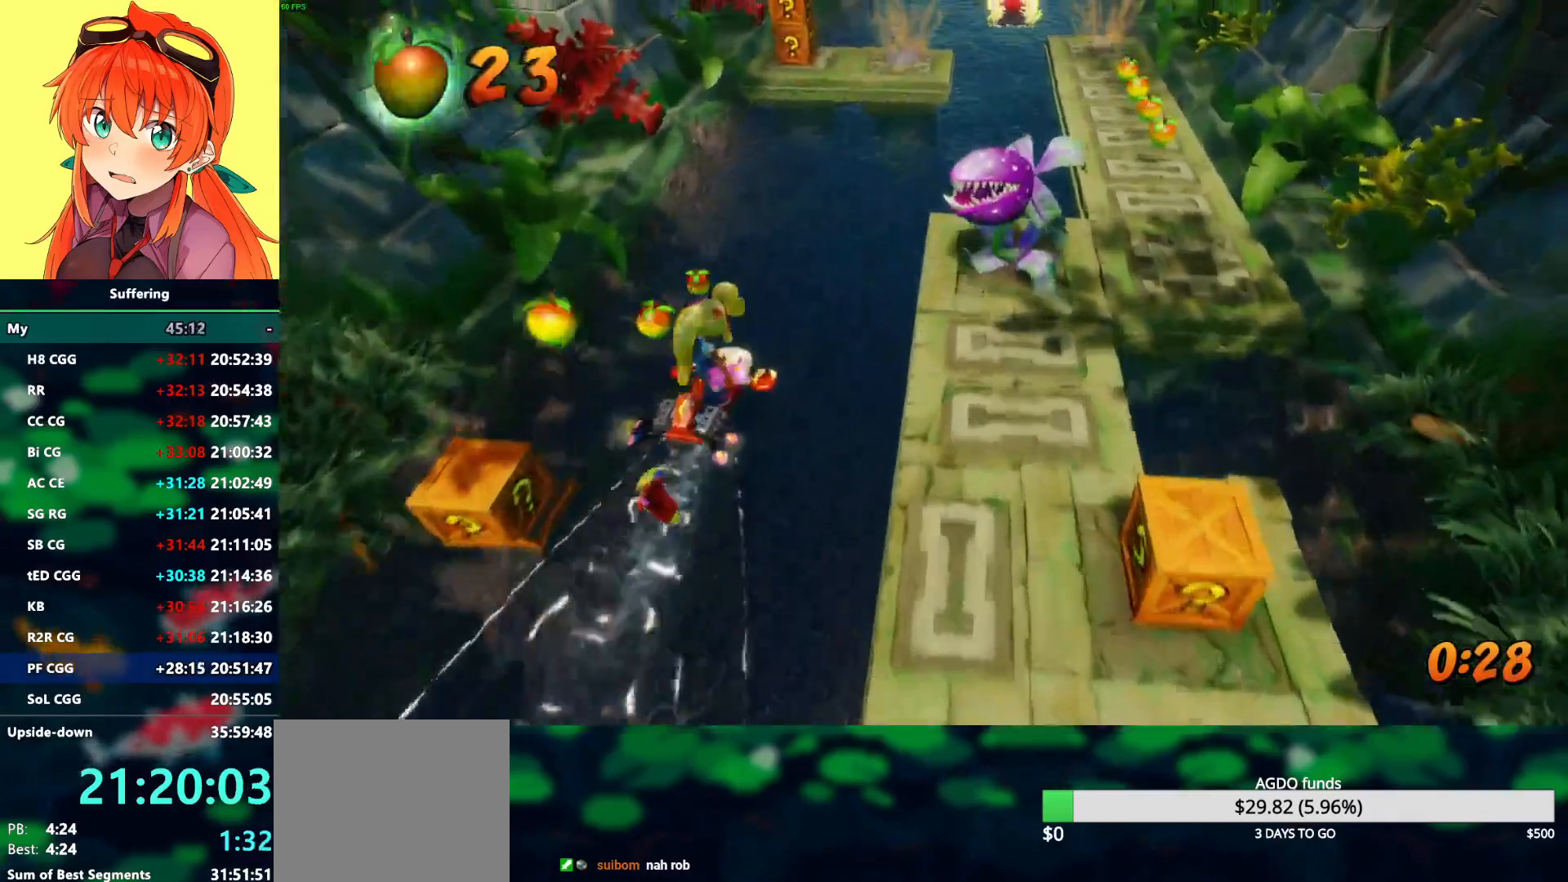
{"dt_ms": 1000, "buttons": [], "left_stick": "up-right", "right_stick": "center"}
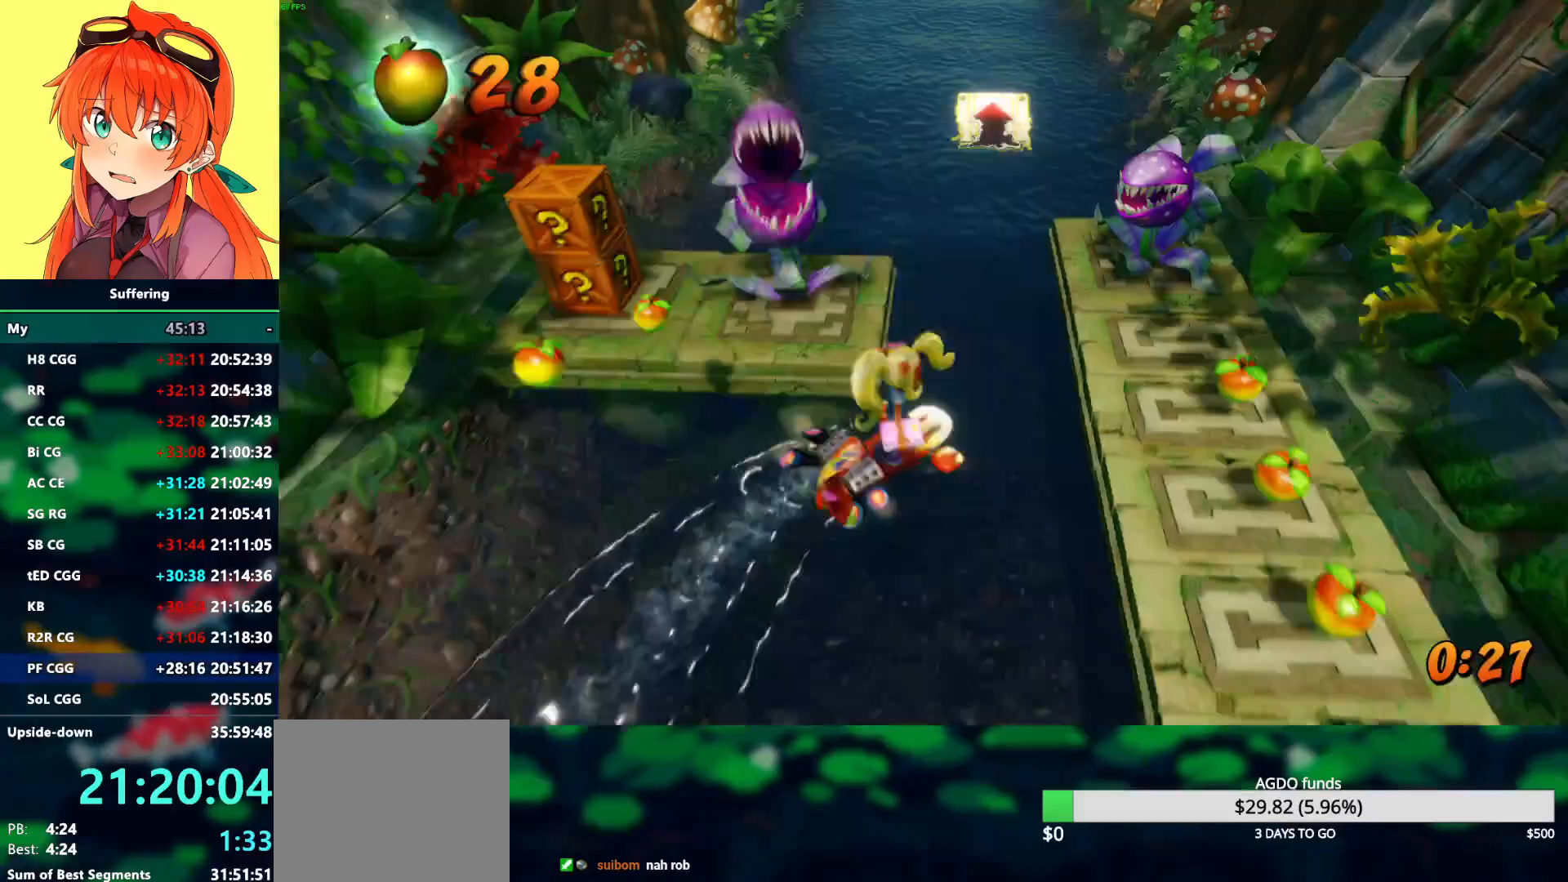
{"dt_ms": 500, "buttons": [], "left_stick": "up", "right_stick": "center", "events": [[83, "left_stick", "up"], [167, "CROSS", "down"], [250, "CROSS", "up"], [317, "CROSS", "down"], [450, "CROSS", "up"]]}
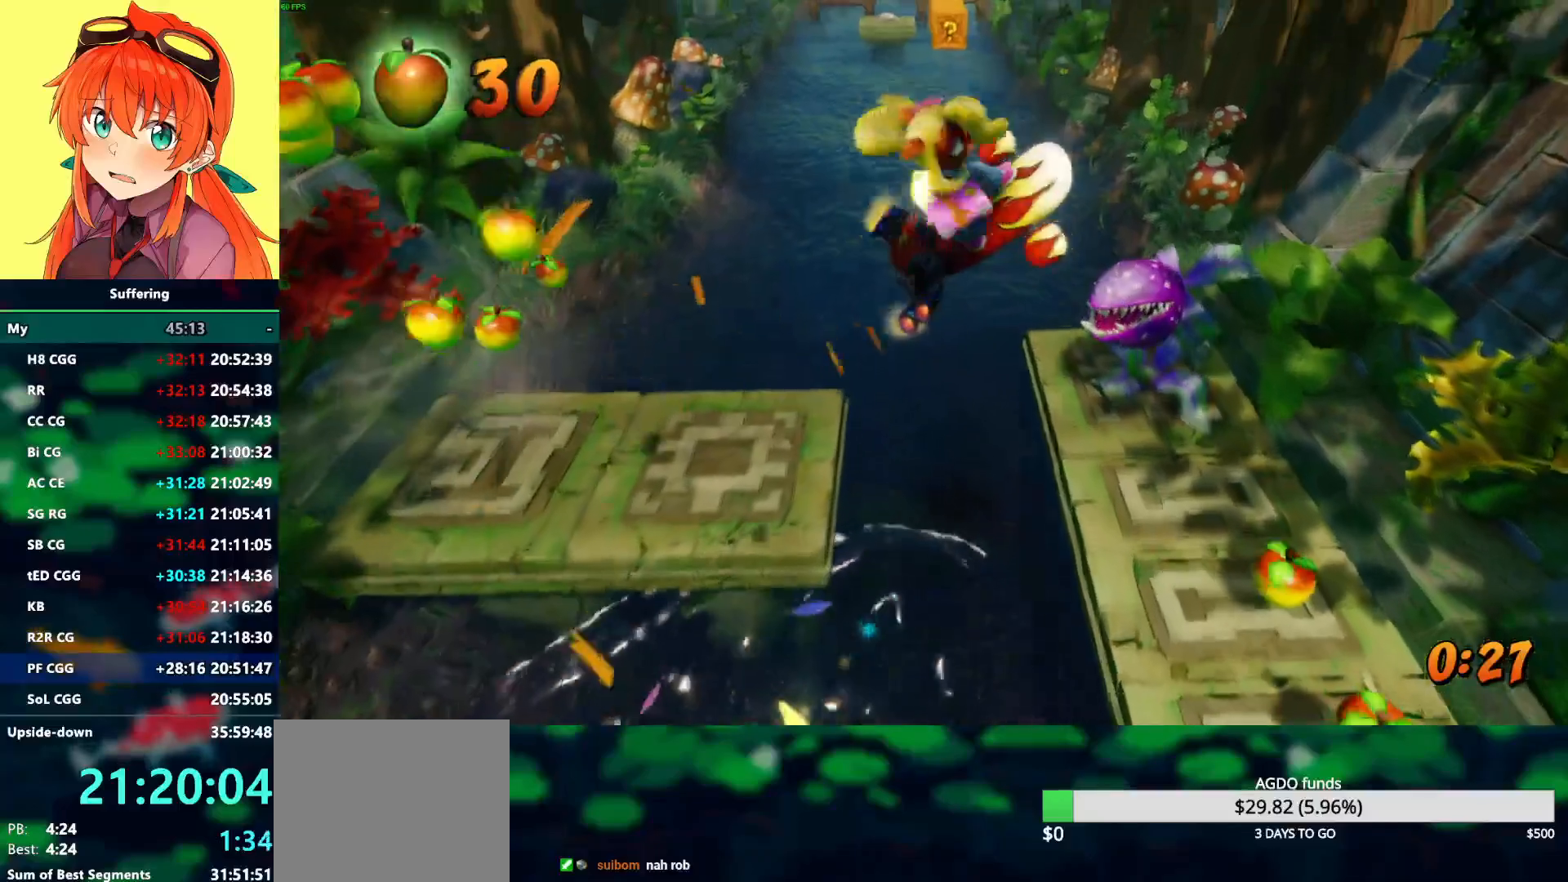
{"dt_ms": 500, "buttons": [], "left_stick": "up-right", "right_stick": "center", "events": [[450, "left_stick", "up-right"]]}
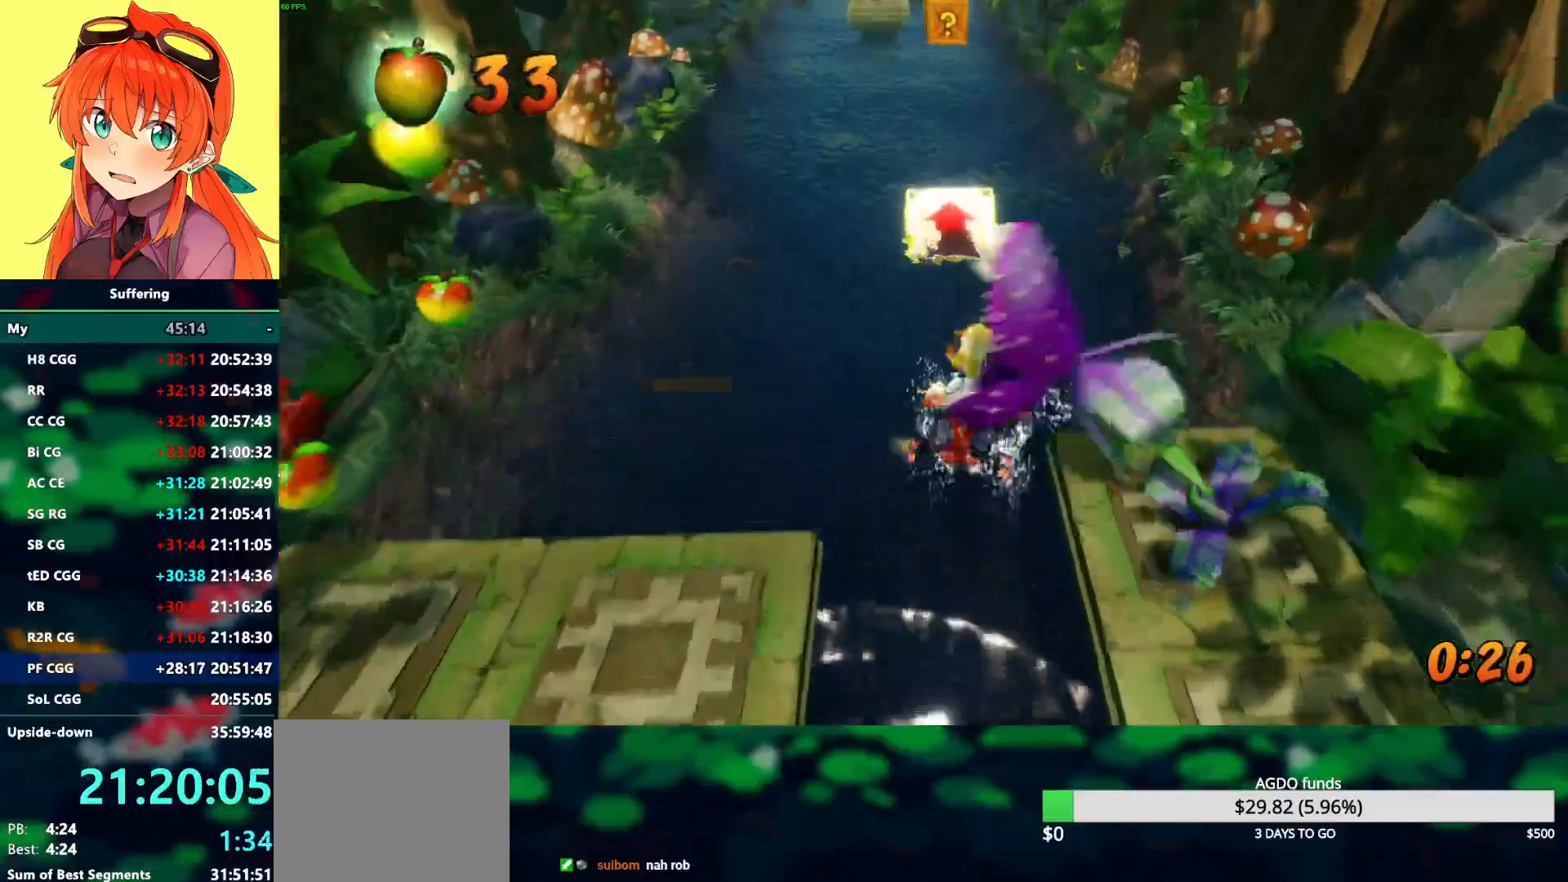
{"dt_ms": 500, "buttons": [], "left_stick": "up", "right_stick": "center", "events": [[100, "CROSS", "down"], [317, "left_stick", "up"], [400, "CROSS", "up"]]}
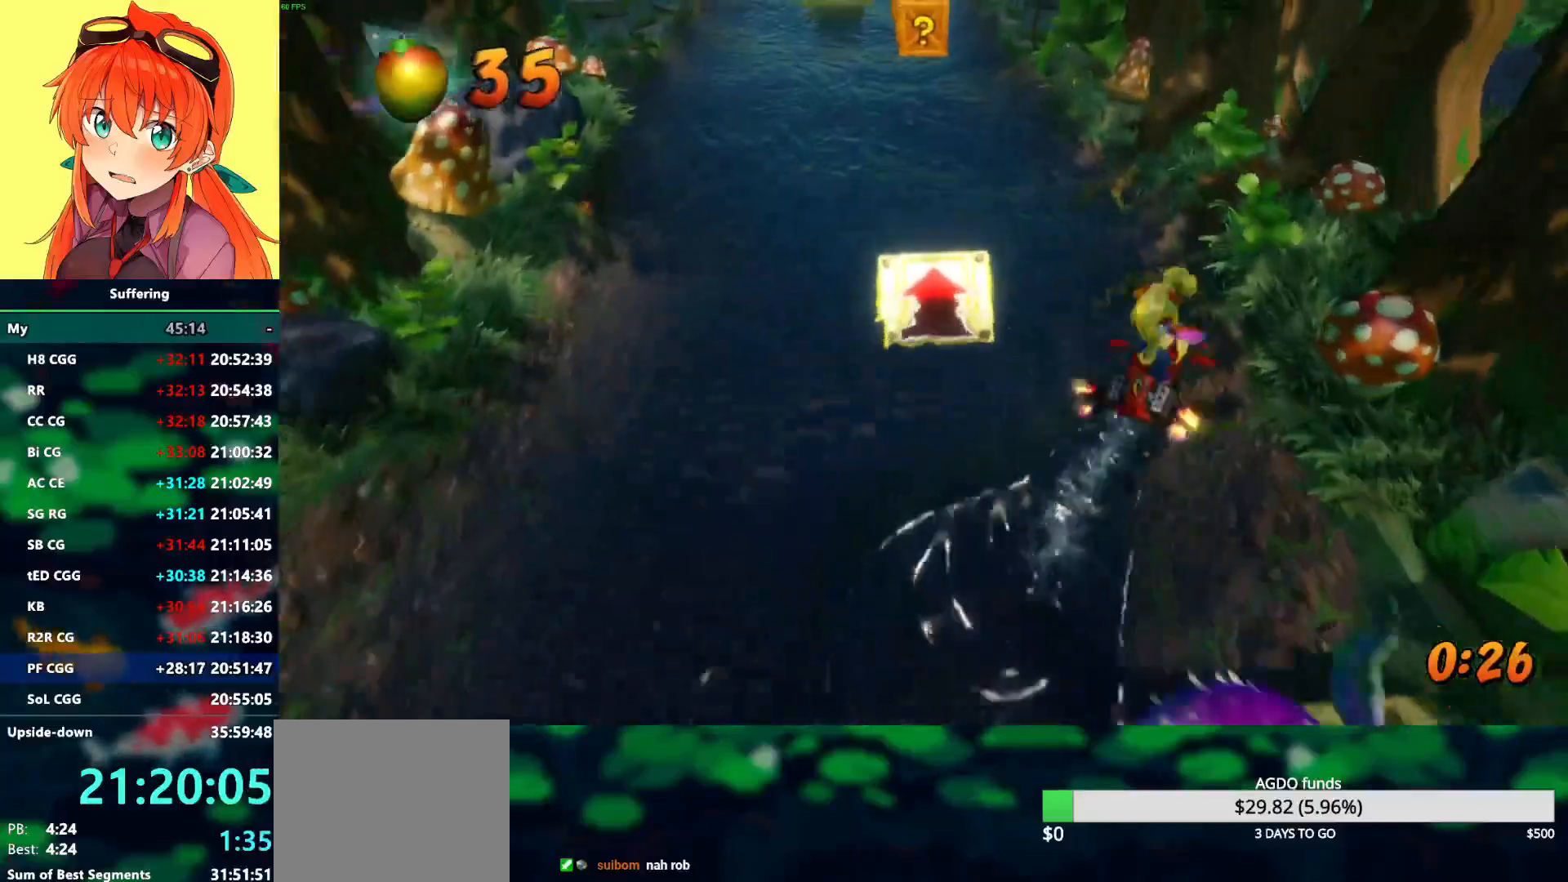
{"dt_ms": 500, "buttons": ["CROSS"], "left_stick": "up", "right_stick": "center", "events": [[417, "CROSS", "down"]]}
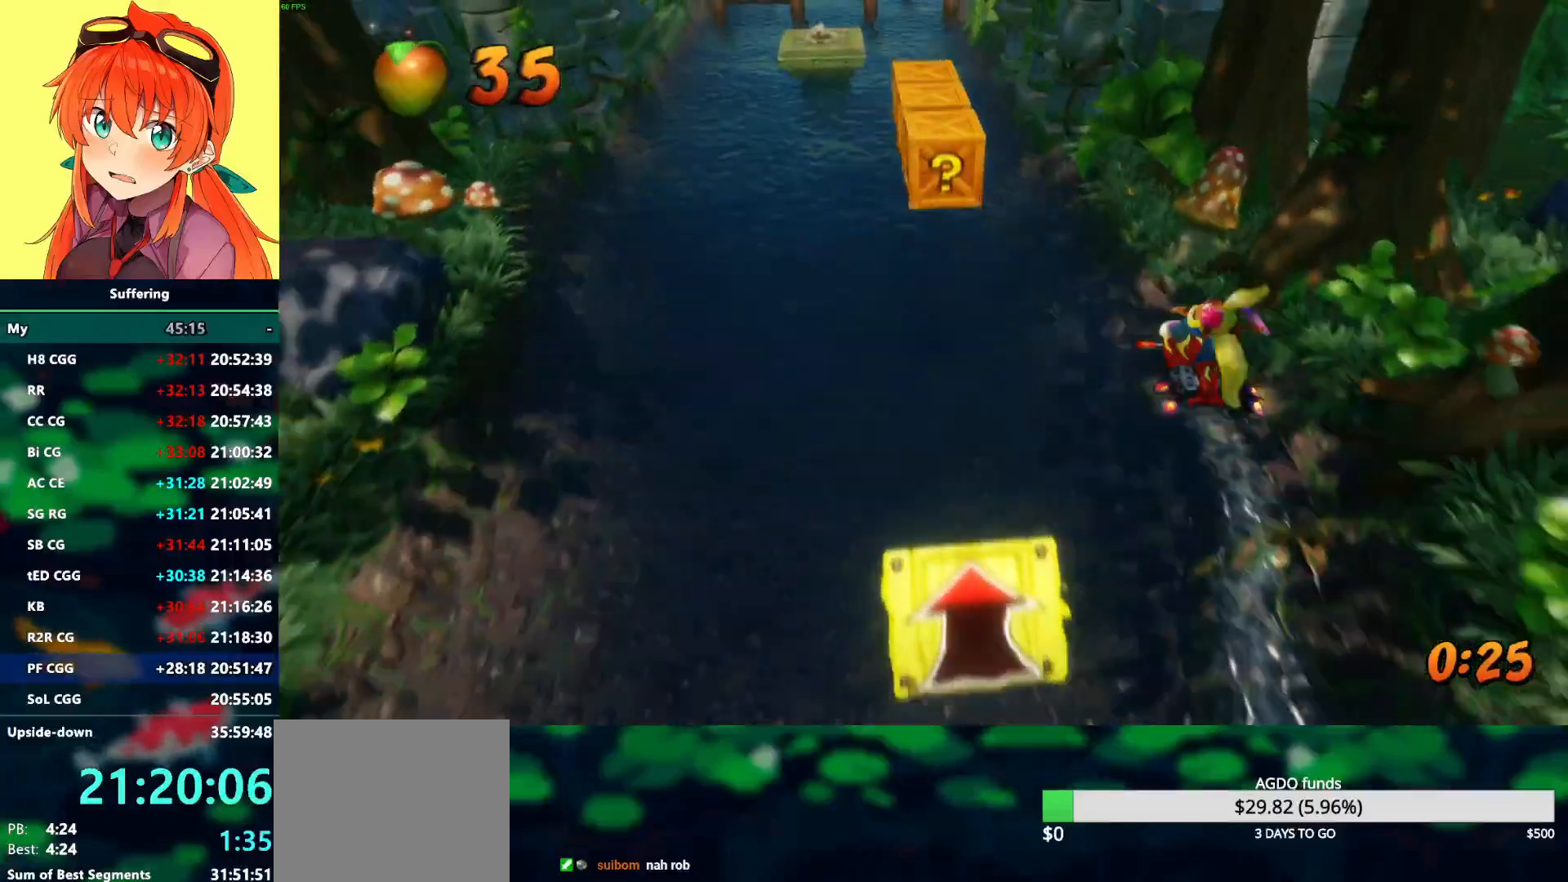
{"dt_ms": 500, "buttons": [], "left_stick": "up", "right_stick": "center", "events": [[450, "CROSS", "up"]]}
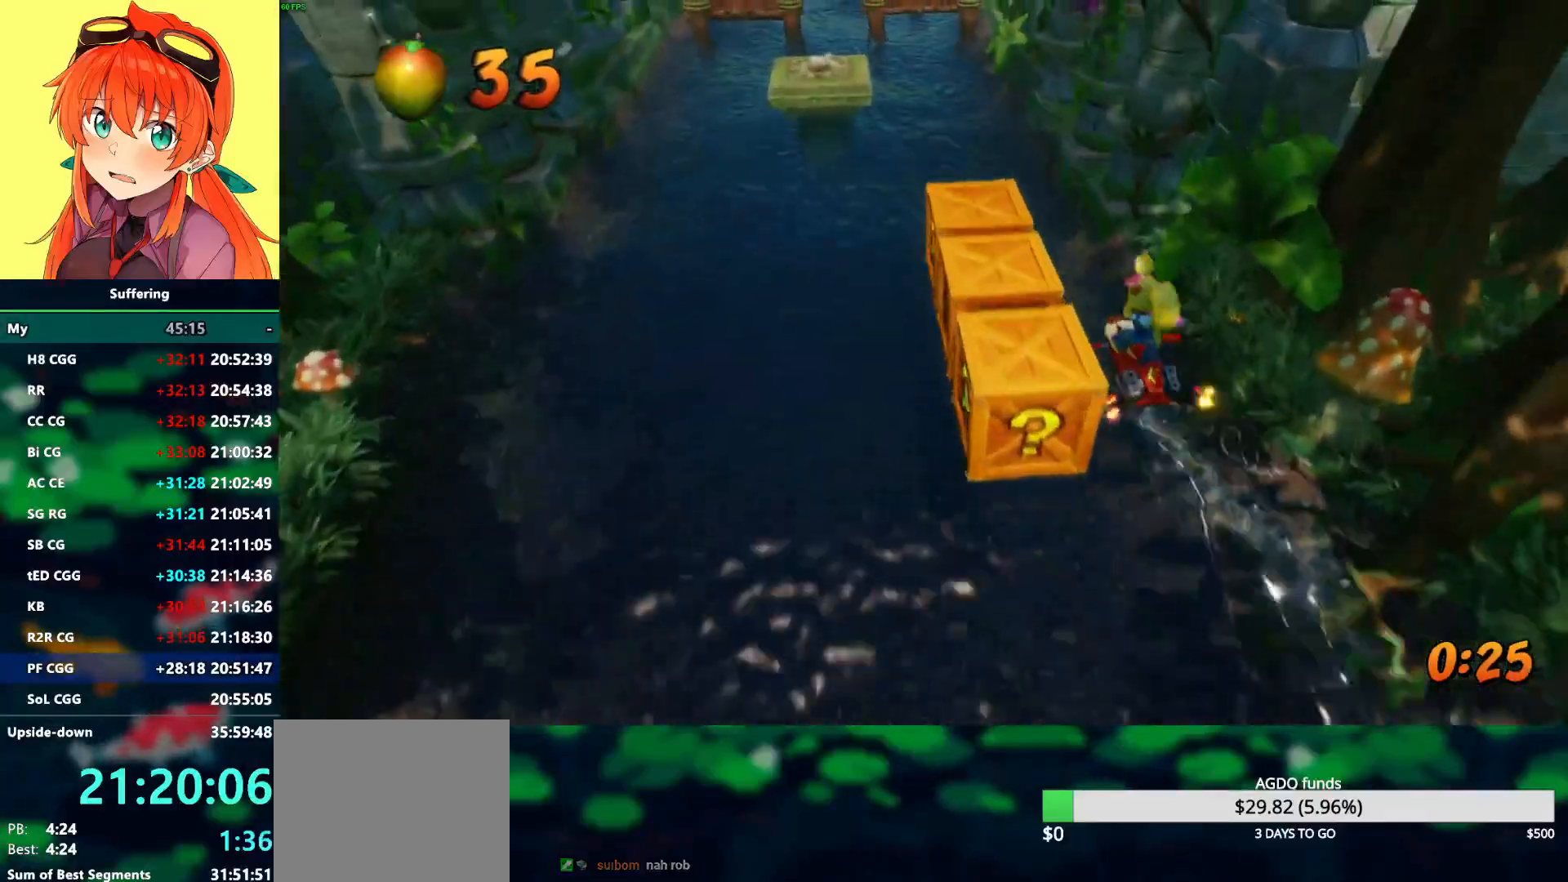
{"dt_ms": 500, "buttons": ["CROSS"], "left_stick": "up", "right_stick": "center", "events": [[33, "CROSS", "down"], [133, "CROSS", "up"], [217, "CROSS", "down"]]}
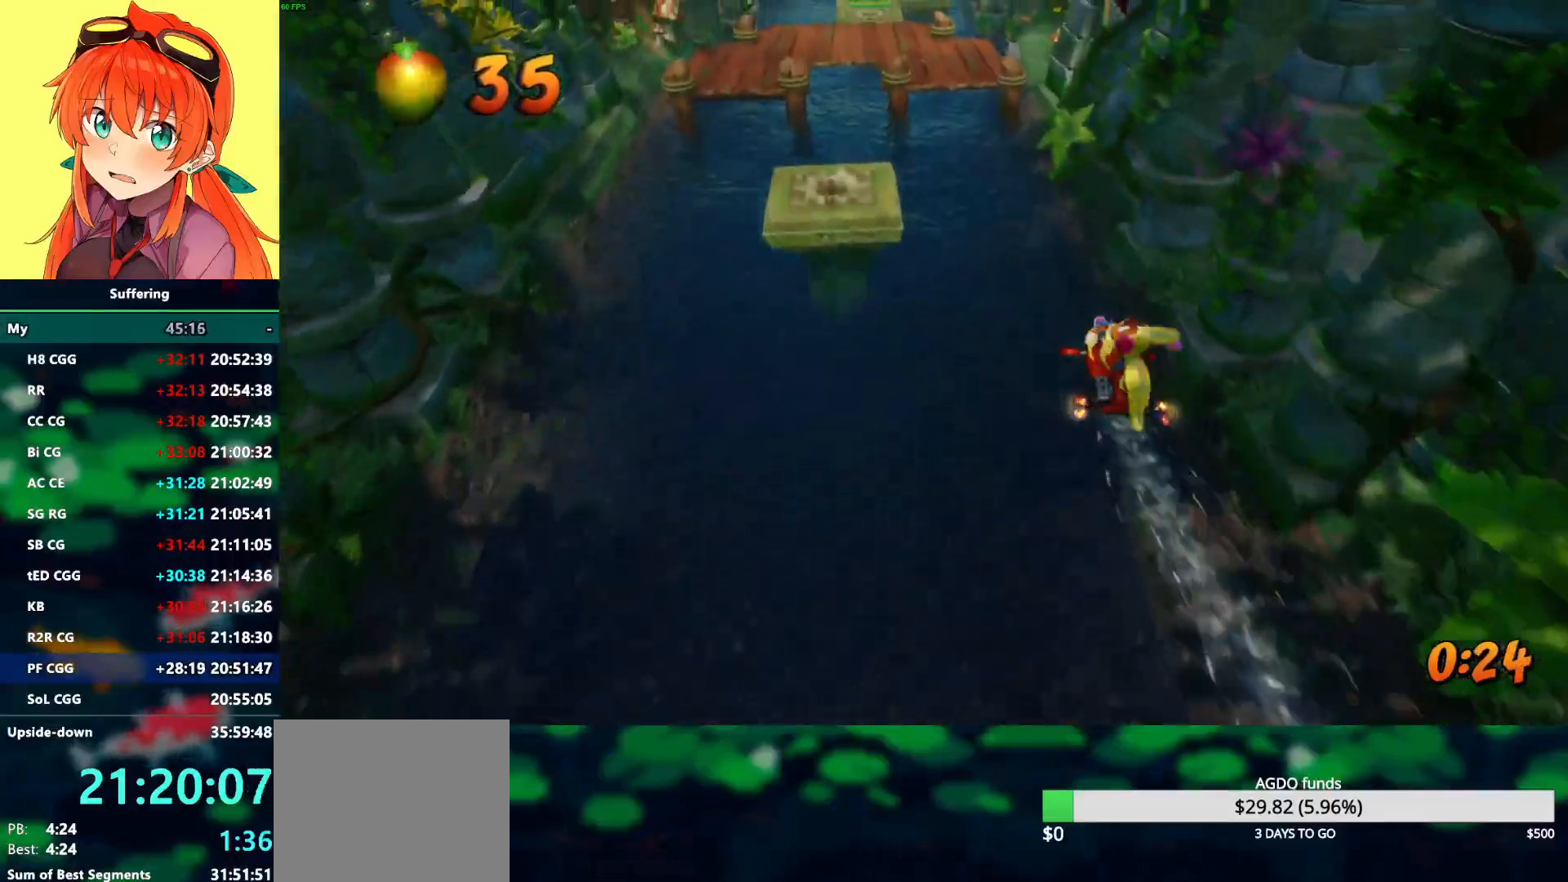
{"dt_ms": 500, "buttons": ["CROSS"], "left_stick": "up", "right_stick": "center", "events": []}
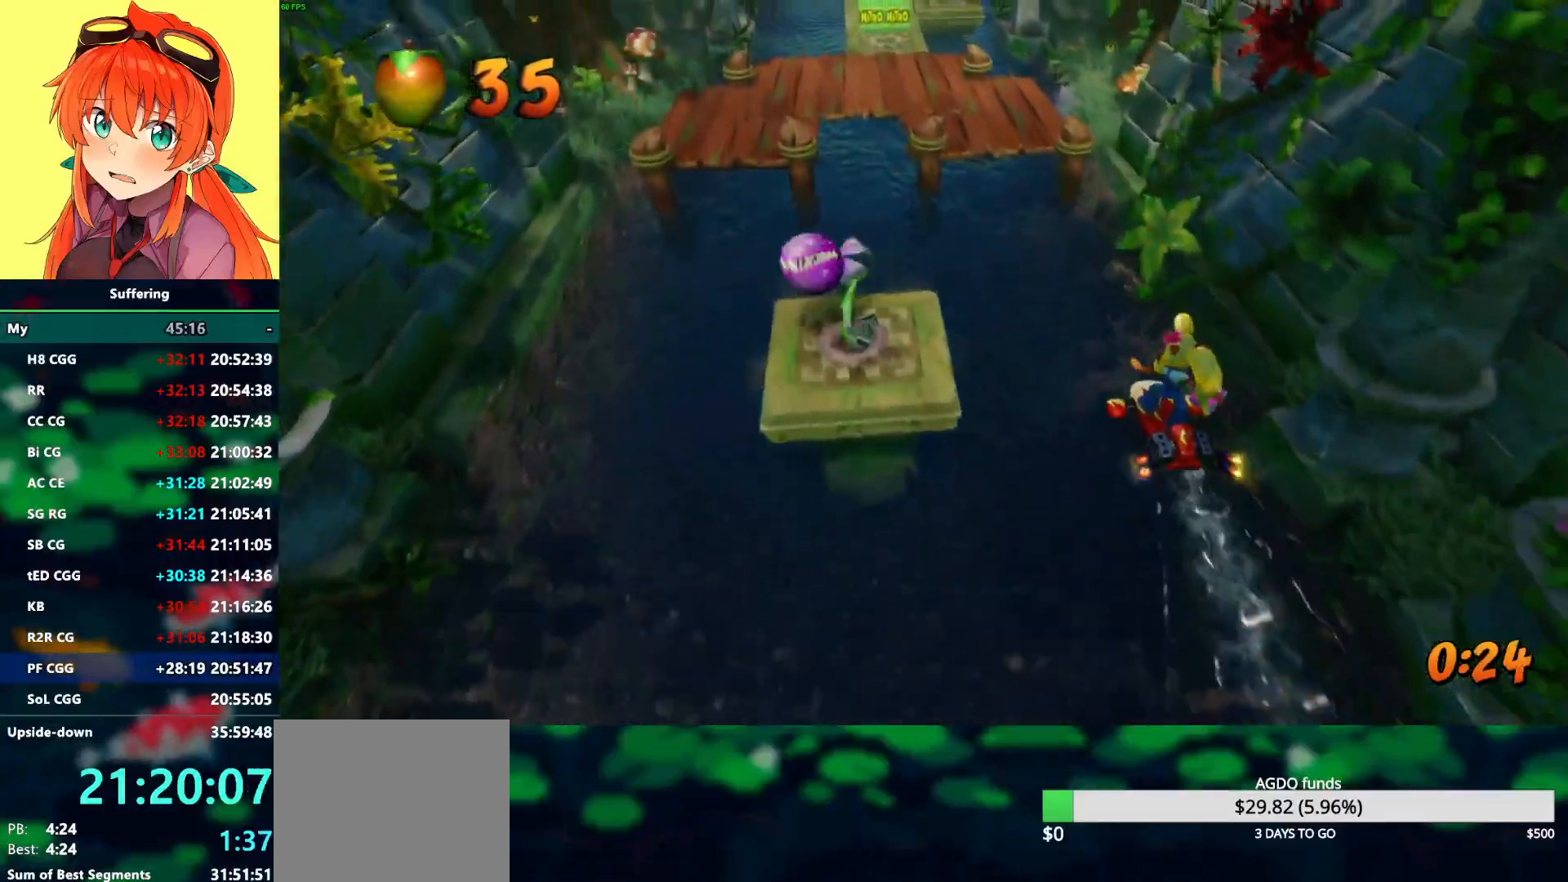
{"dt_ms": 500, "buttons": [], "left_stick": "up-left", "right_stick": "center", "events": [[67, "CROSS", "up"], [133, "CROSS", "down"], [383, "left_stick", "up-left"], [500, "CROSS", "up"]]}
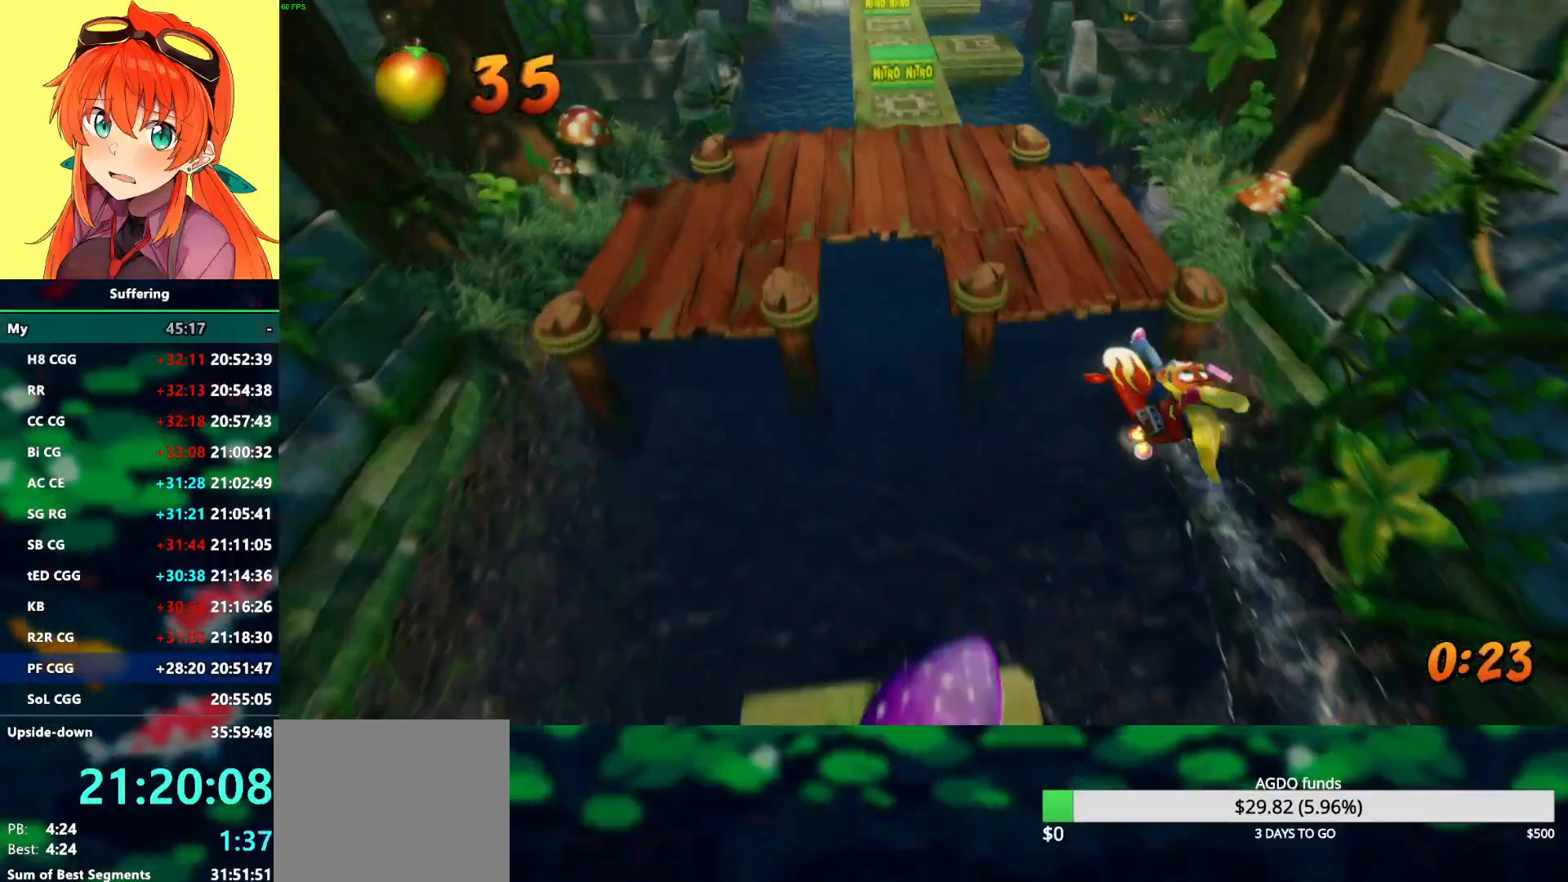
{"dt_ms": 500, "buttons": [], "left_stick": "up-left", "right_stick": "center", "events": []}
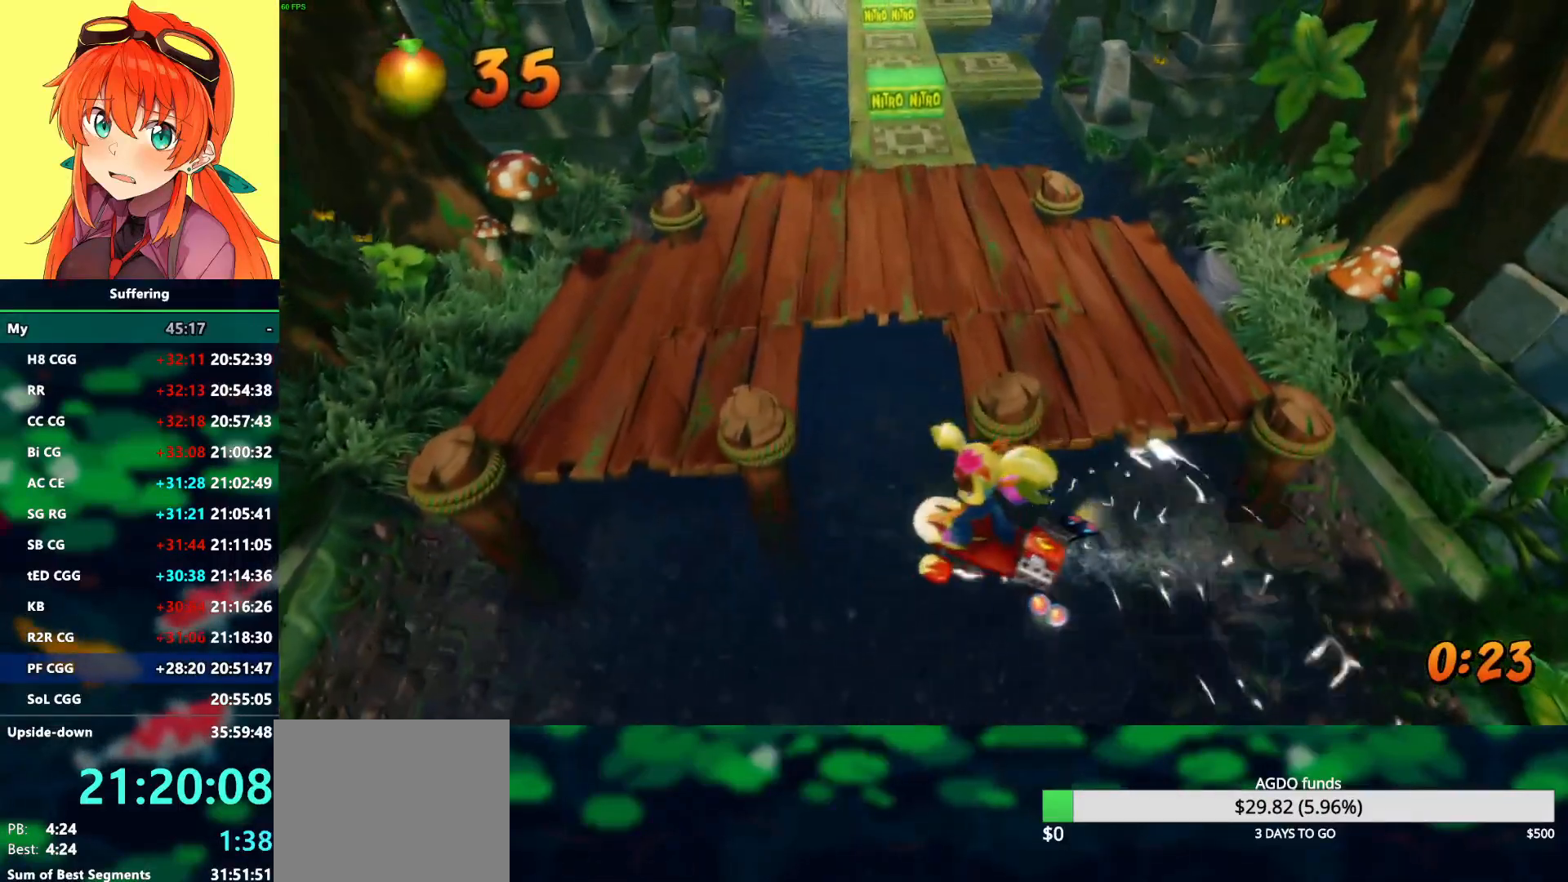
{"dt_ms": 500, "buttons": [], "left_stick": "up", "right_stick": "center", "events": [[117, "left_stick", "up"]]}
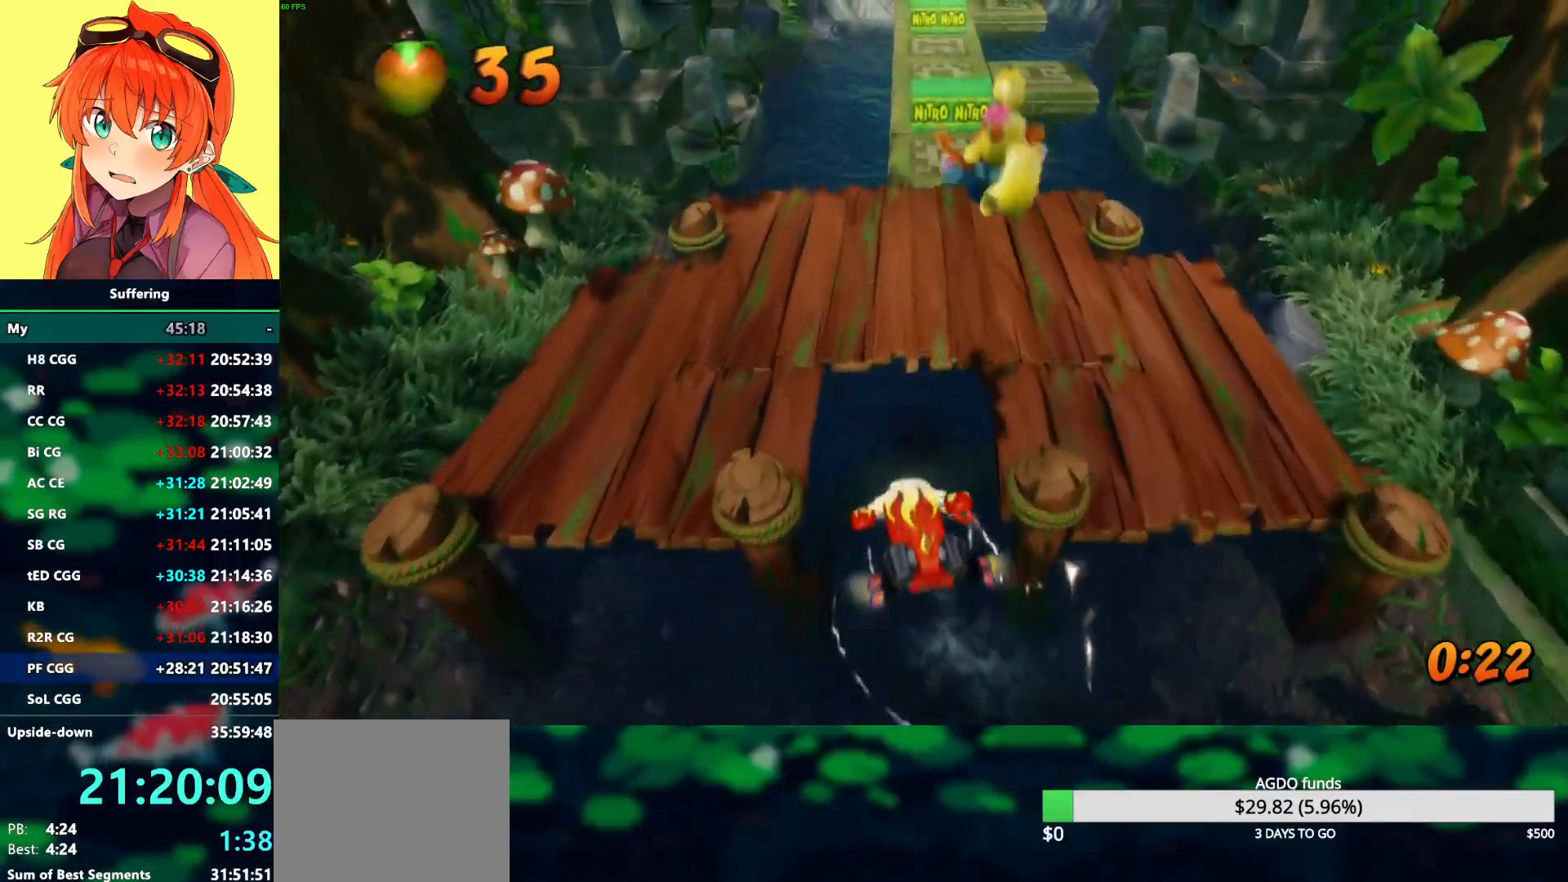
{"dt_ms": 500, "buttons": [], "left_stick": "up", "right_stick": "center", "events": []}
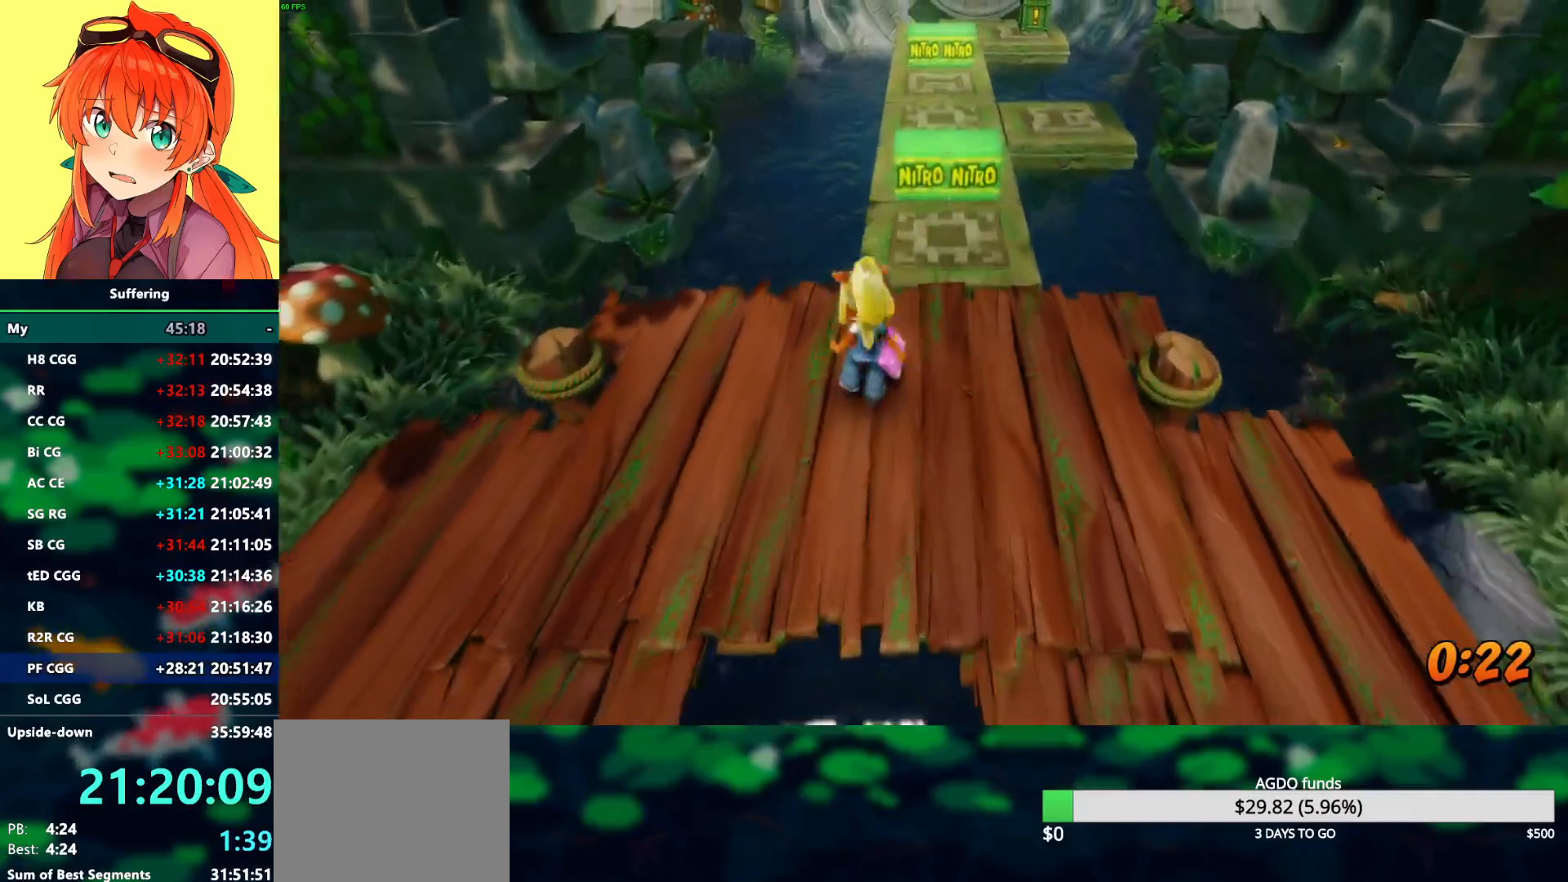
{"dt_ms": 500, "buttons": ["CROSS", "R1"], "left_stick": "up", "right_stick": "center", "events": [[83, "left_stick", "up-right"], [333, "R1", "down"], [450, "CROSS", "down"], [467, "left_stick", "up"]]}
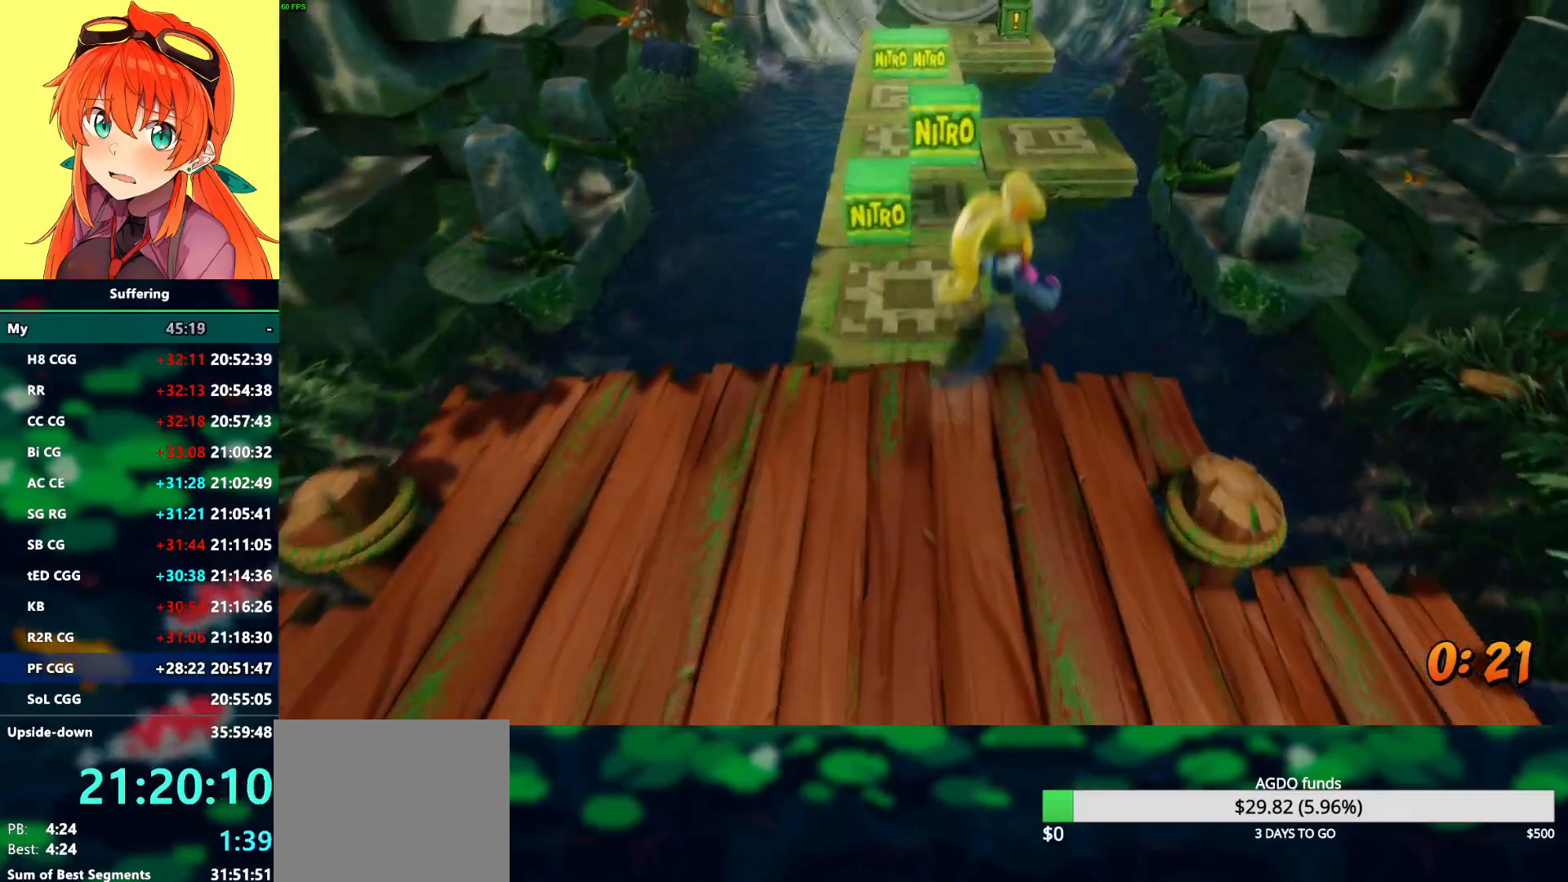
{"dt_ms": 500, "buttons": ["CROSS", "SQUARE", "R1"], "left_stick": "up", "right_stick": "center", "events": [[83, "SQUARE", "down"]]}
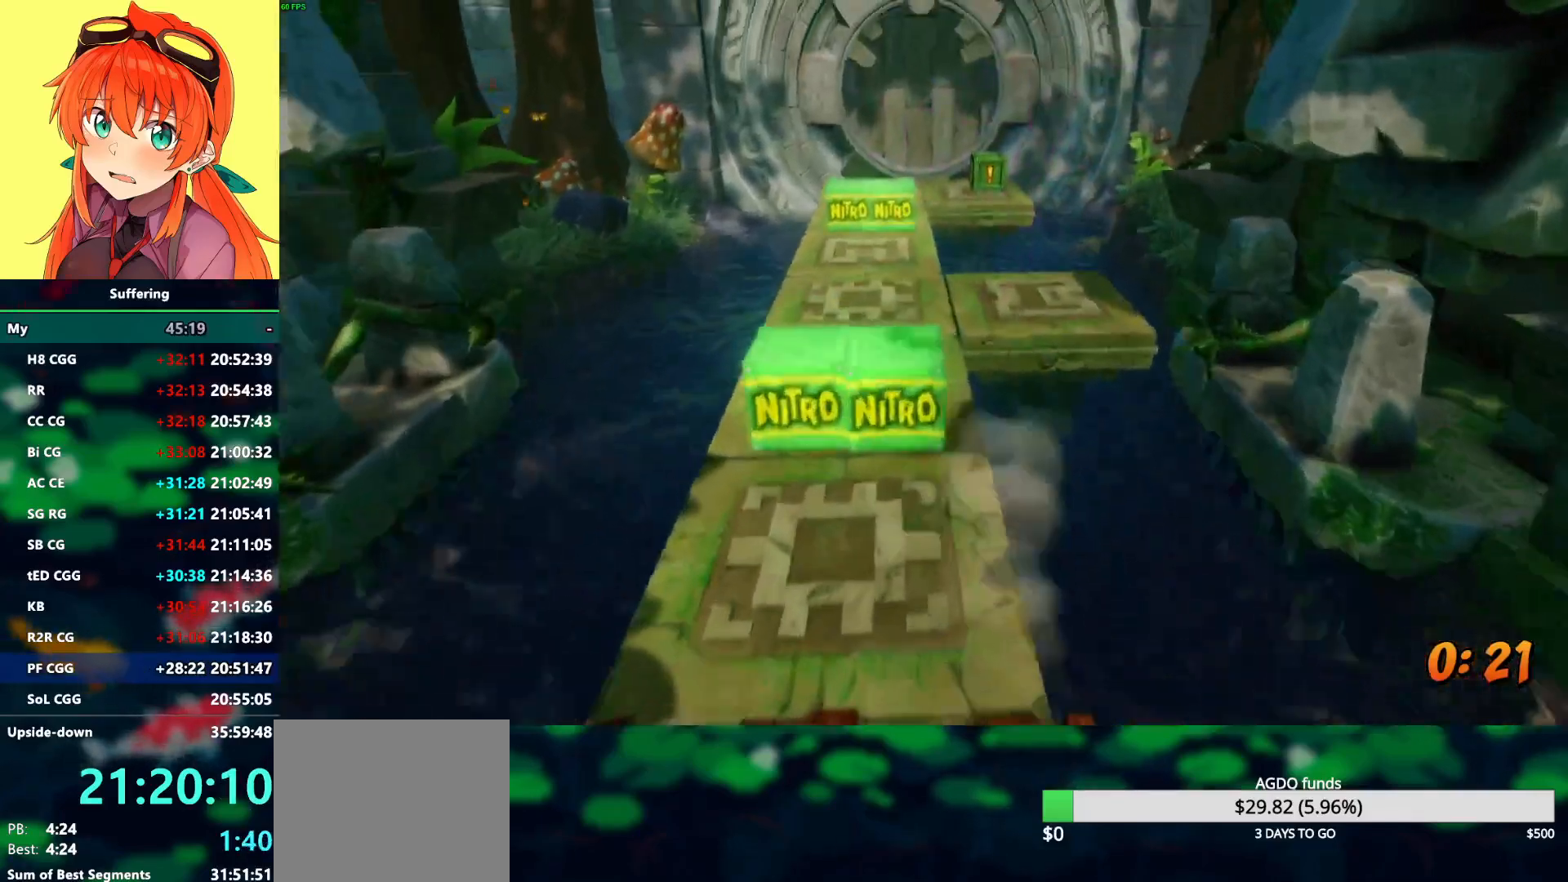
{"dt_ms": 500, "buttons": [], "left_stick": "up", "right_stick": "center", "events": [[133, "R1", "up"], [133, "SQUARE", "up"], [167, "CROSS", "up"]]}
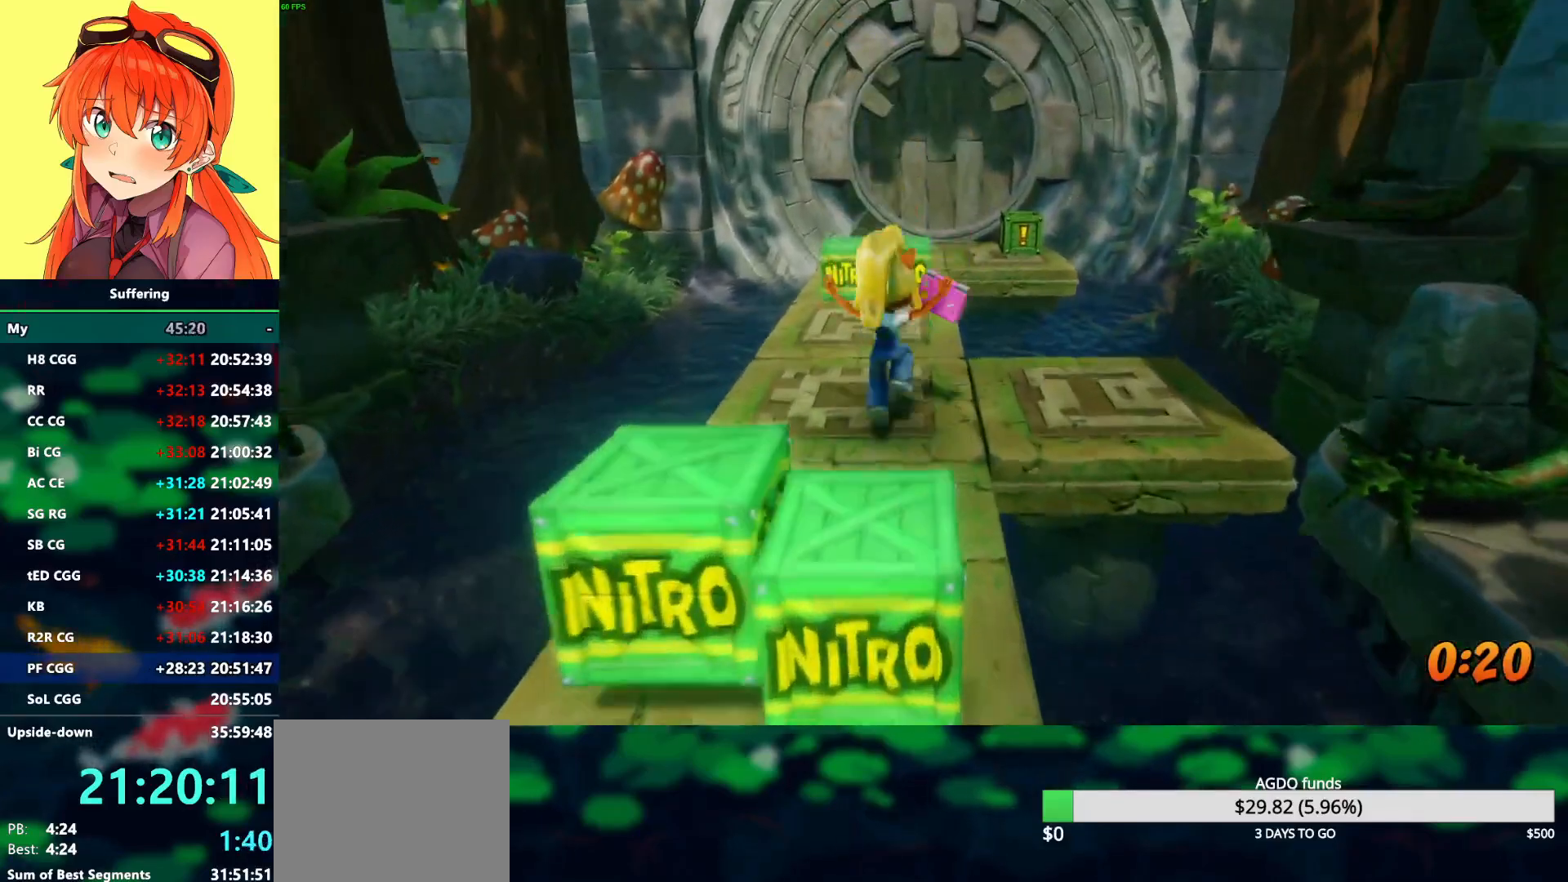
{"dt_ms": 500, "buttons": ["CROSS", "SQUARE", "R1"], "left_stick": "up", "right_stick": "center", "events": [[167, "R1", "down"], [300, "CROSS", "down"], [383, "SQUARE", "down"]]}
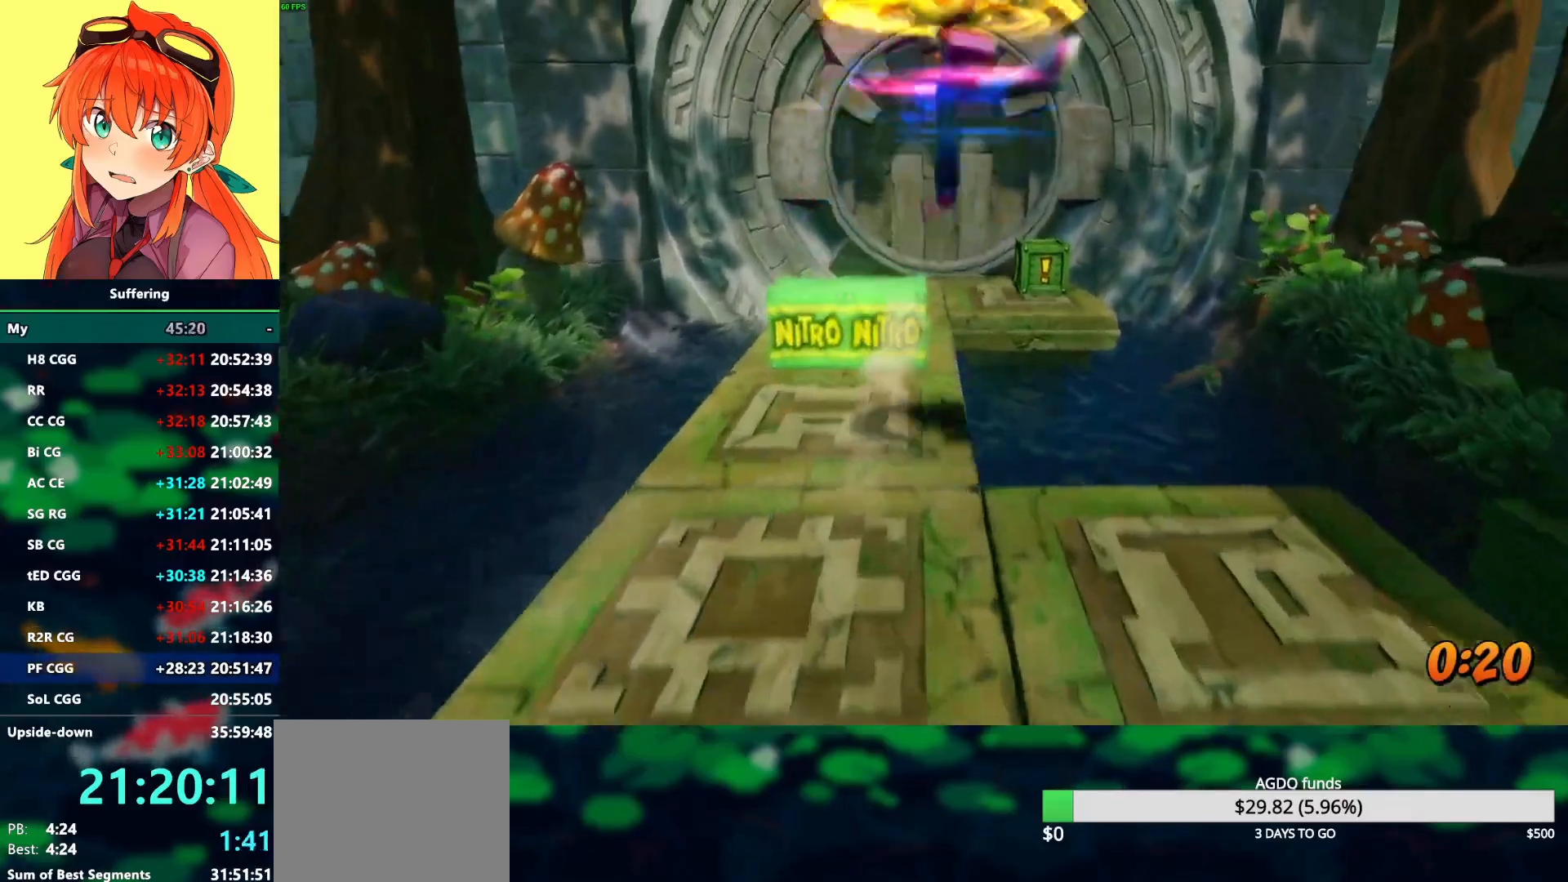
{"dt_ms": 500, "buttons": ["CROSS", "SQUARE", "R1"], "left_stick": "up", "right_stick": "center", "events": []}